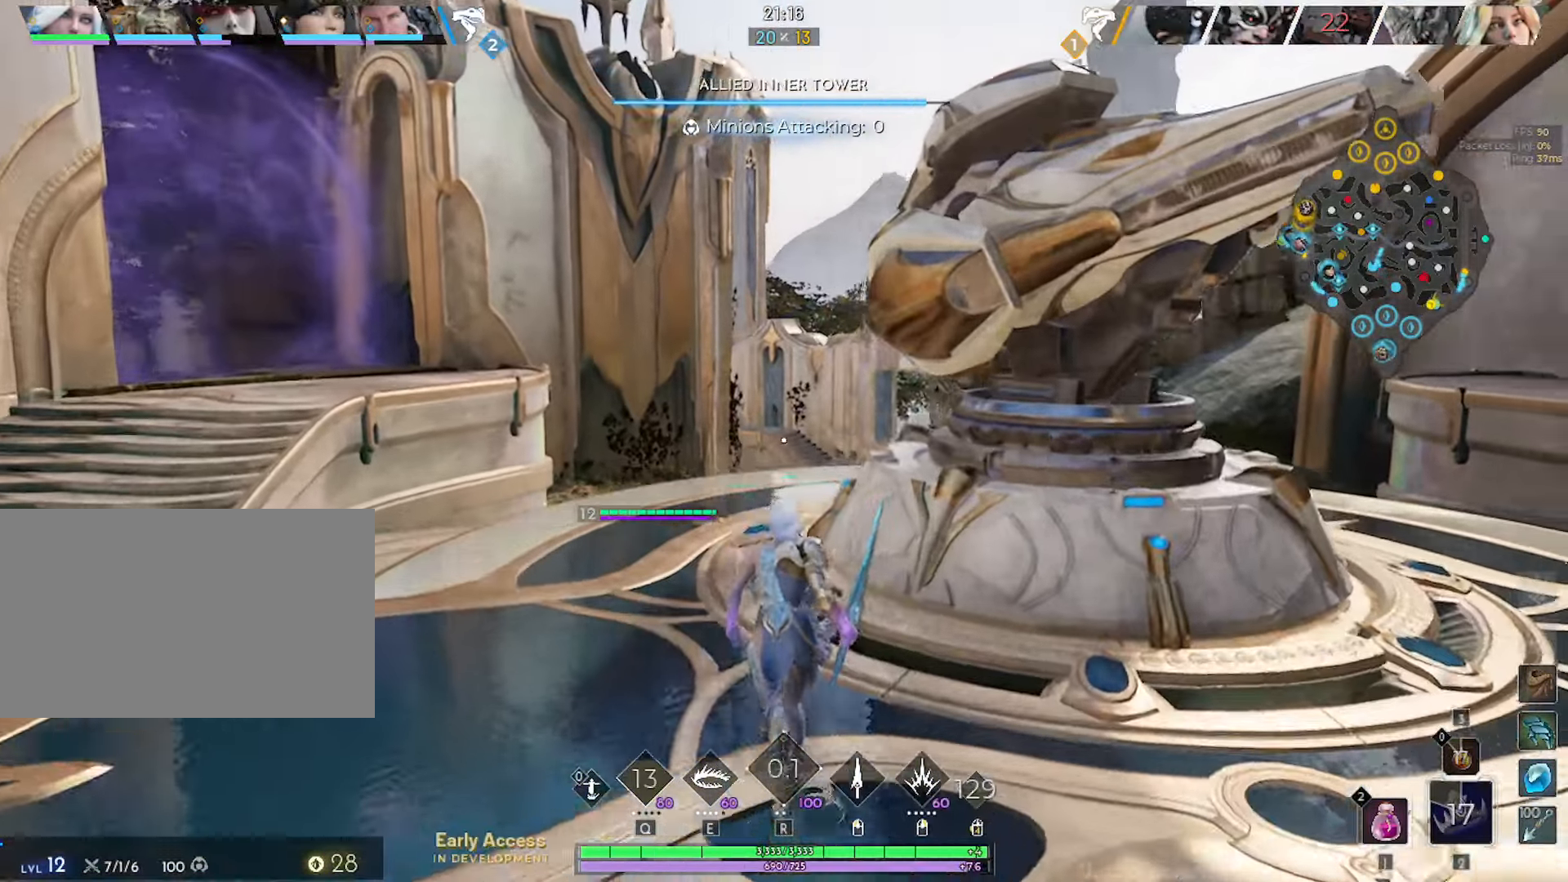
Gameplay with keyboard and mouse; each line is a JSON object with the keys and mouse buttons held at the frame after it. "events" lists presses ("down") and releases ("up") of "1", "2", "3", "4", "5", "a", "alt", "c", "ctrl", "d", "e", "f", "g", "q", "r", "s", "shift", "space", "t", "tab", "v", "w", "x", "z", "mouse_left", "mouse_wheel" and "mouse_right" between this image and that frame as [ms after this image, input, new state], when the widget could be followed in between. "mouse_left", "mouse_wheel", "mouse_right" = the "left", "wheel", "right" buttons of the "mouse" list. No other keys are recorded. "wheel" means that the mouse wheel is clicked or scrolled. "mouse_move" is the direction in which the mouse moves at that frame (one of eight, or "still"), when it could be read. Not read: caps_lock.
{"keys": ["alt"], "mouse": [], "mouse_move": "still", "events": [[33, "alt", "down"], [166, "tab", "down"], [266, "tab", "up"]]}
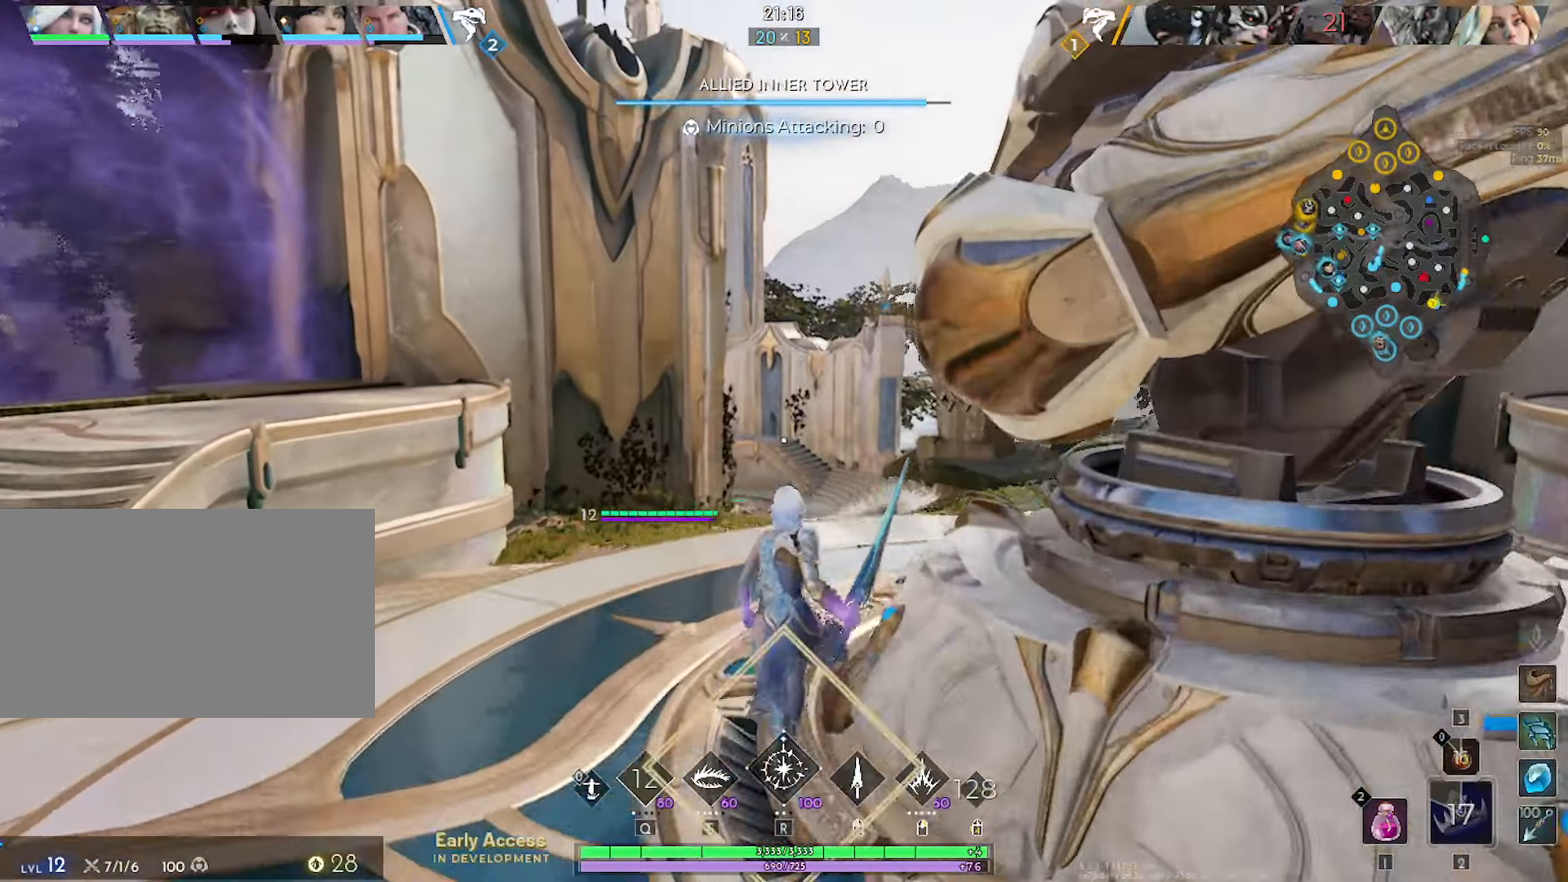
{"keys": [], "mouse": [], "mouse_move": "still", "events": [[416, "alt", "up"]]}
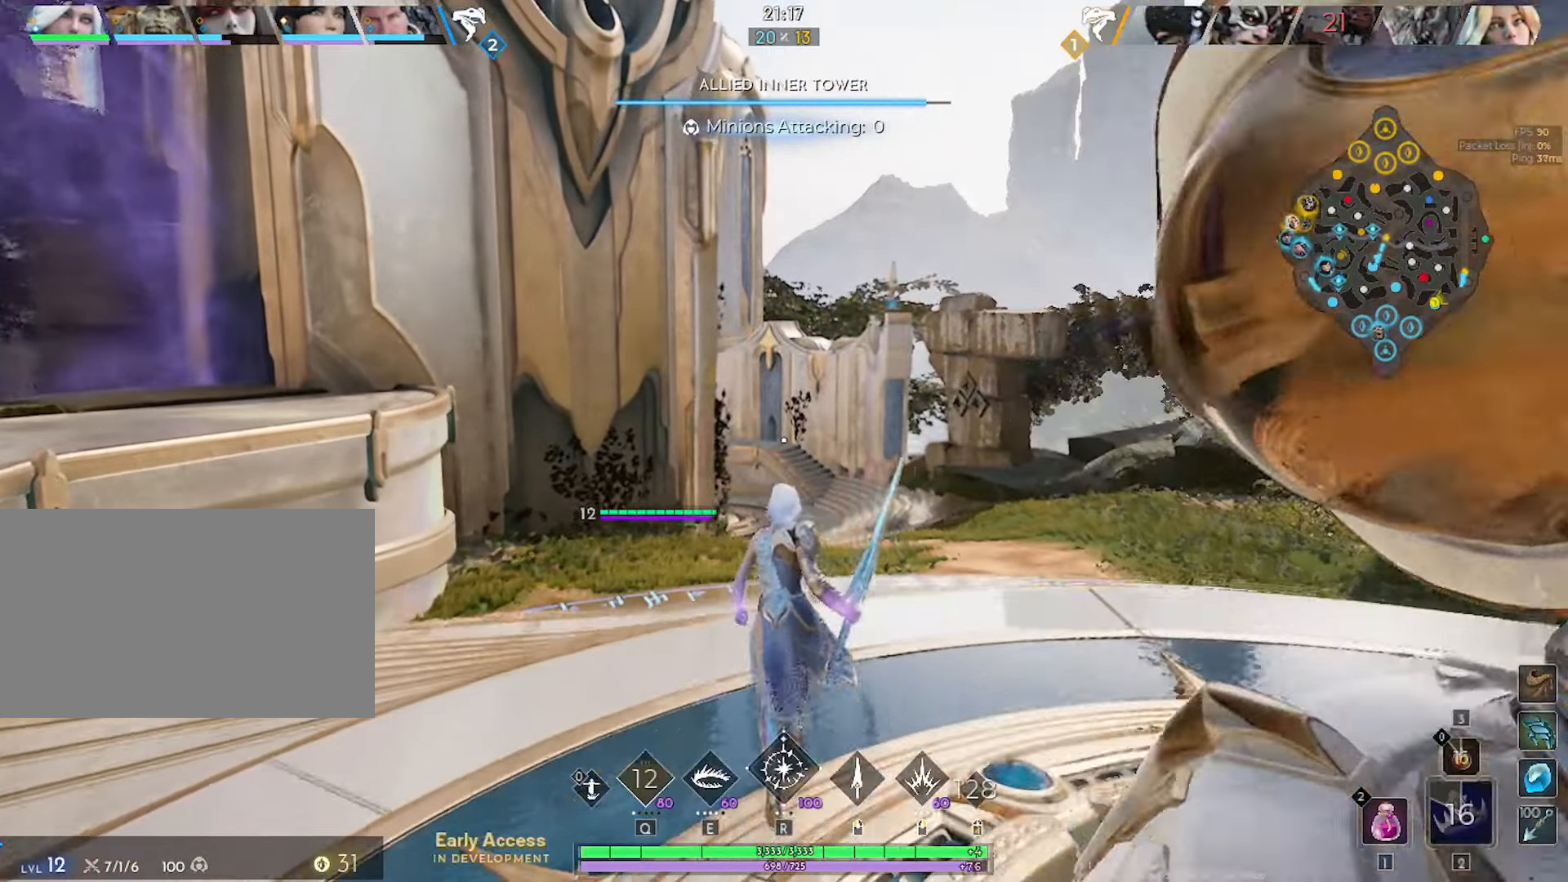
{"keys": [], "mouse": [], "mouse_move": "left", "events": []}
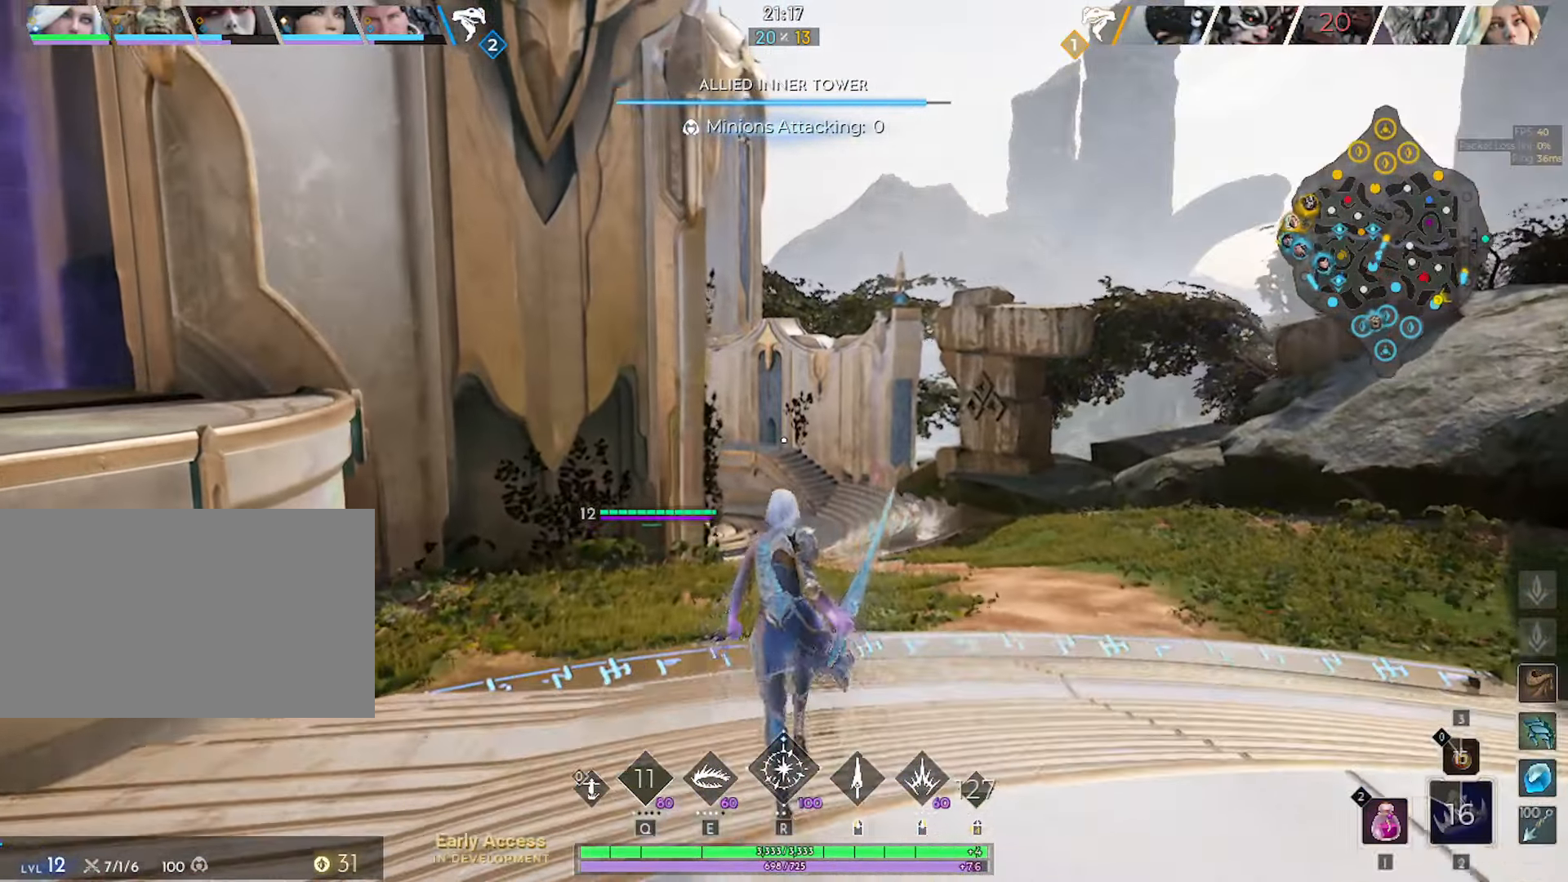
{"keys": [], "mouse": [], "mouse_move": "still", "events": []}
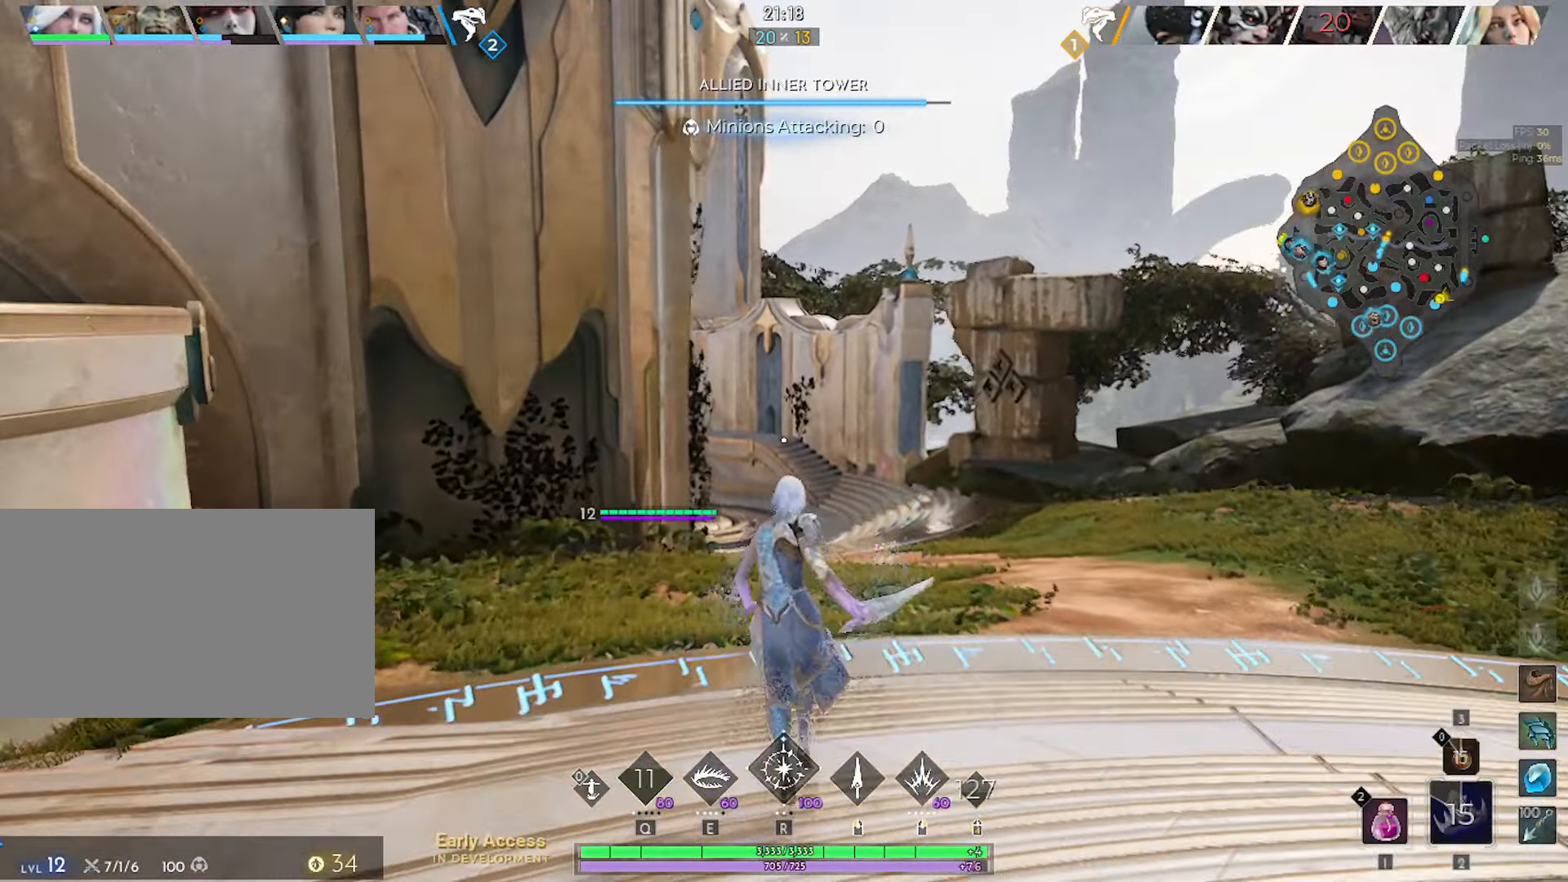
{"keys": [], "mouse": [], "mouse_move": "right", "events": []}
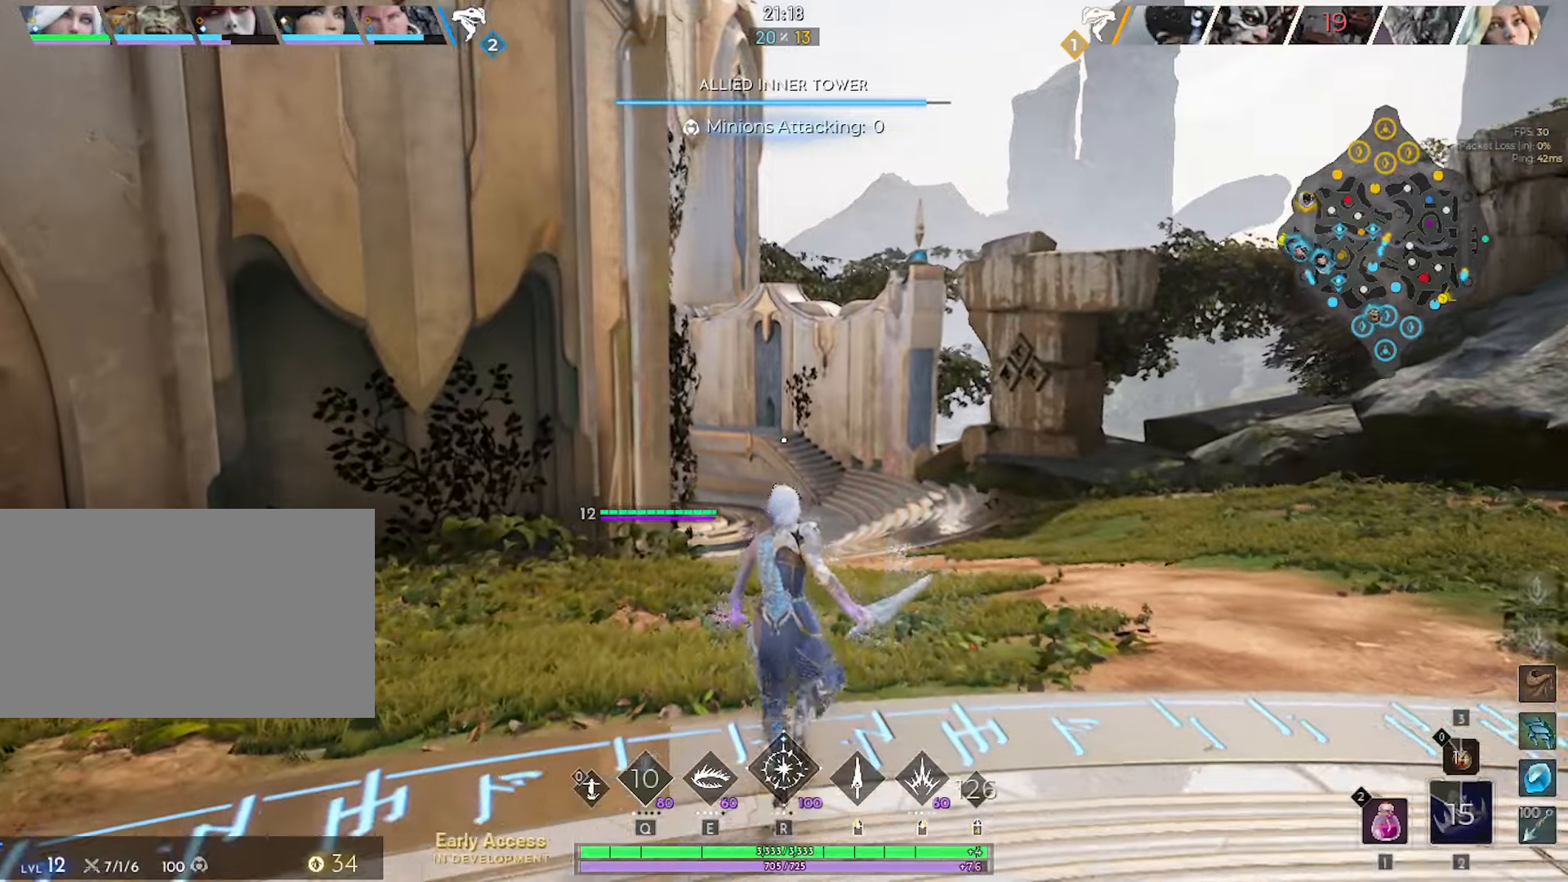
{"keys": [], "mouse": [], "mouse_move": "still", "events": []}
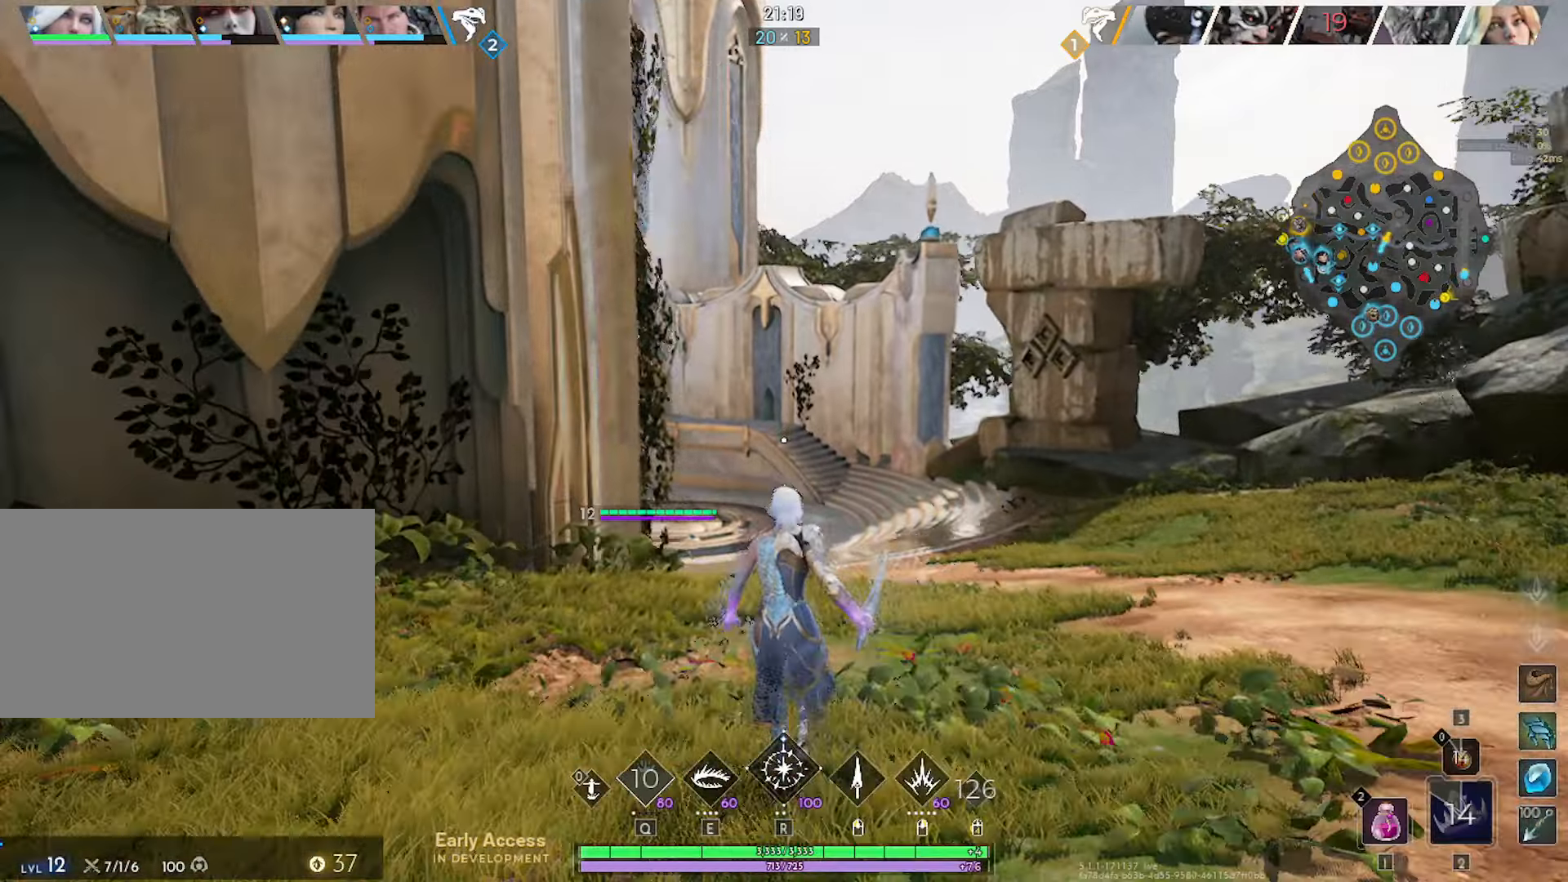
{"keys": [], "mouse": [], "mouse_move": "still", "events": []}
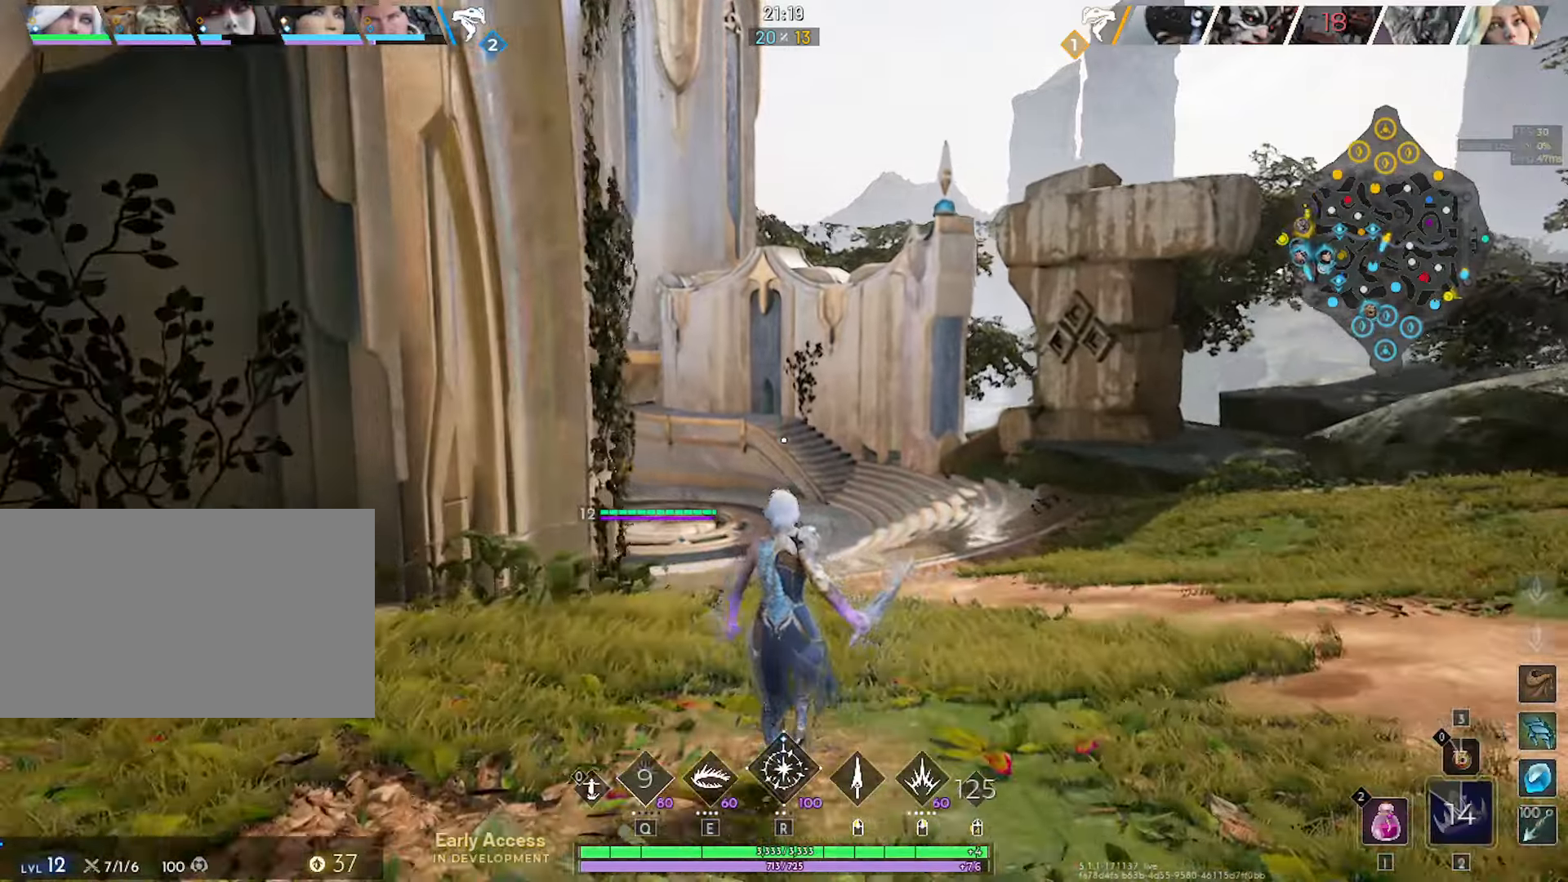
{"keys": [], "mouse": [], "mouse_move": "still", "events": []}
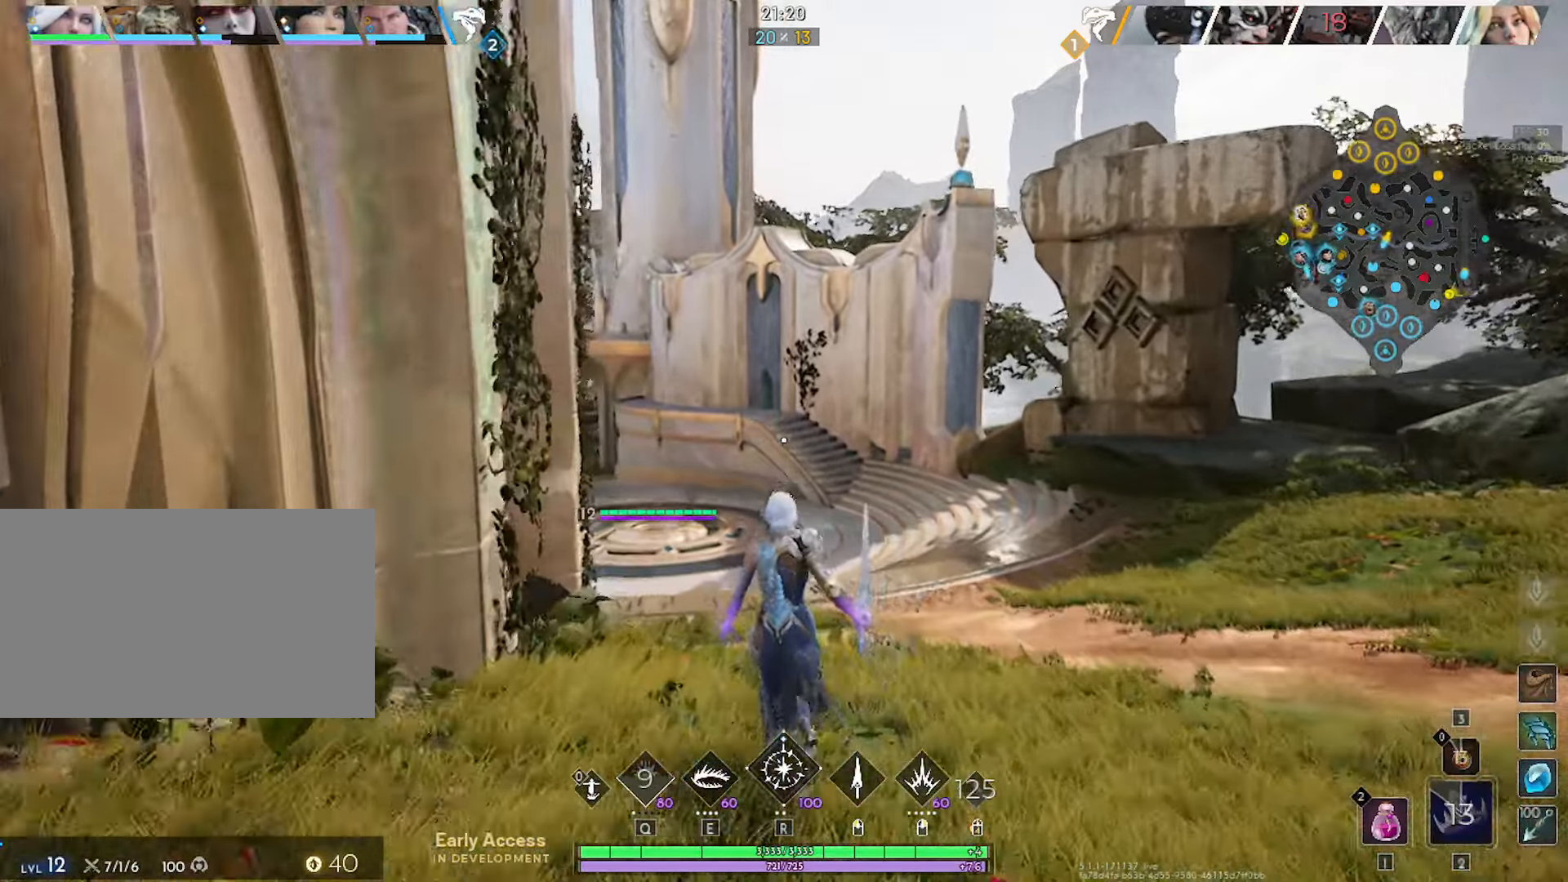
{"keys": [], "mouse": [], "mouse_move": "down-left", "events": [[17, "mouse_left", "down"], [117, "mouse_left", "up"]]}
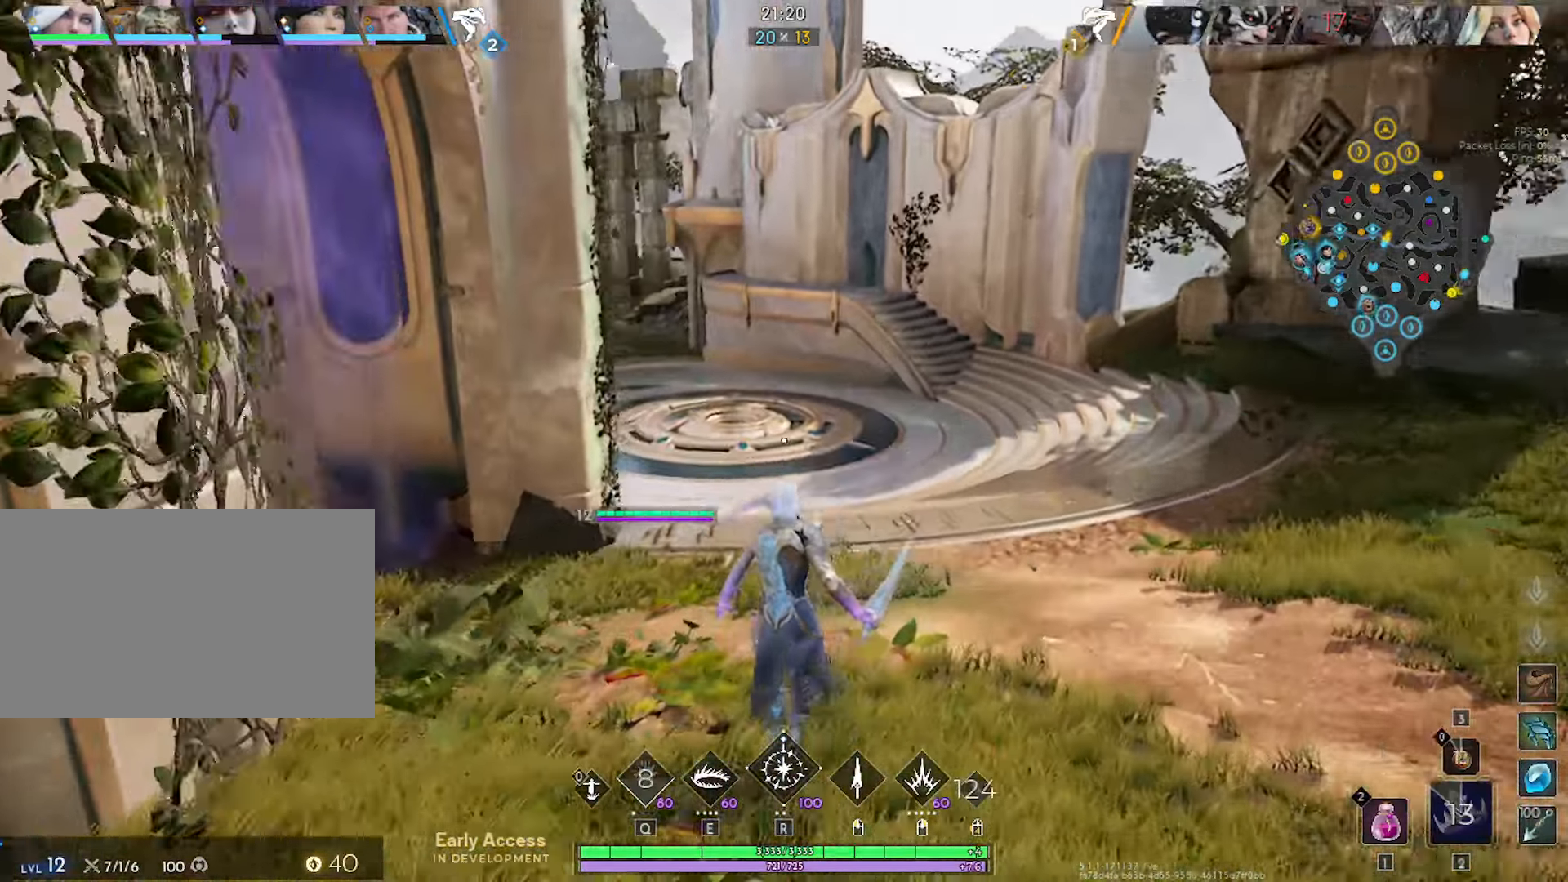
{"keys": [], "mouse": [], "mouse_move": "still", "events": []}
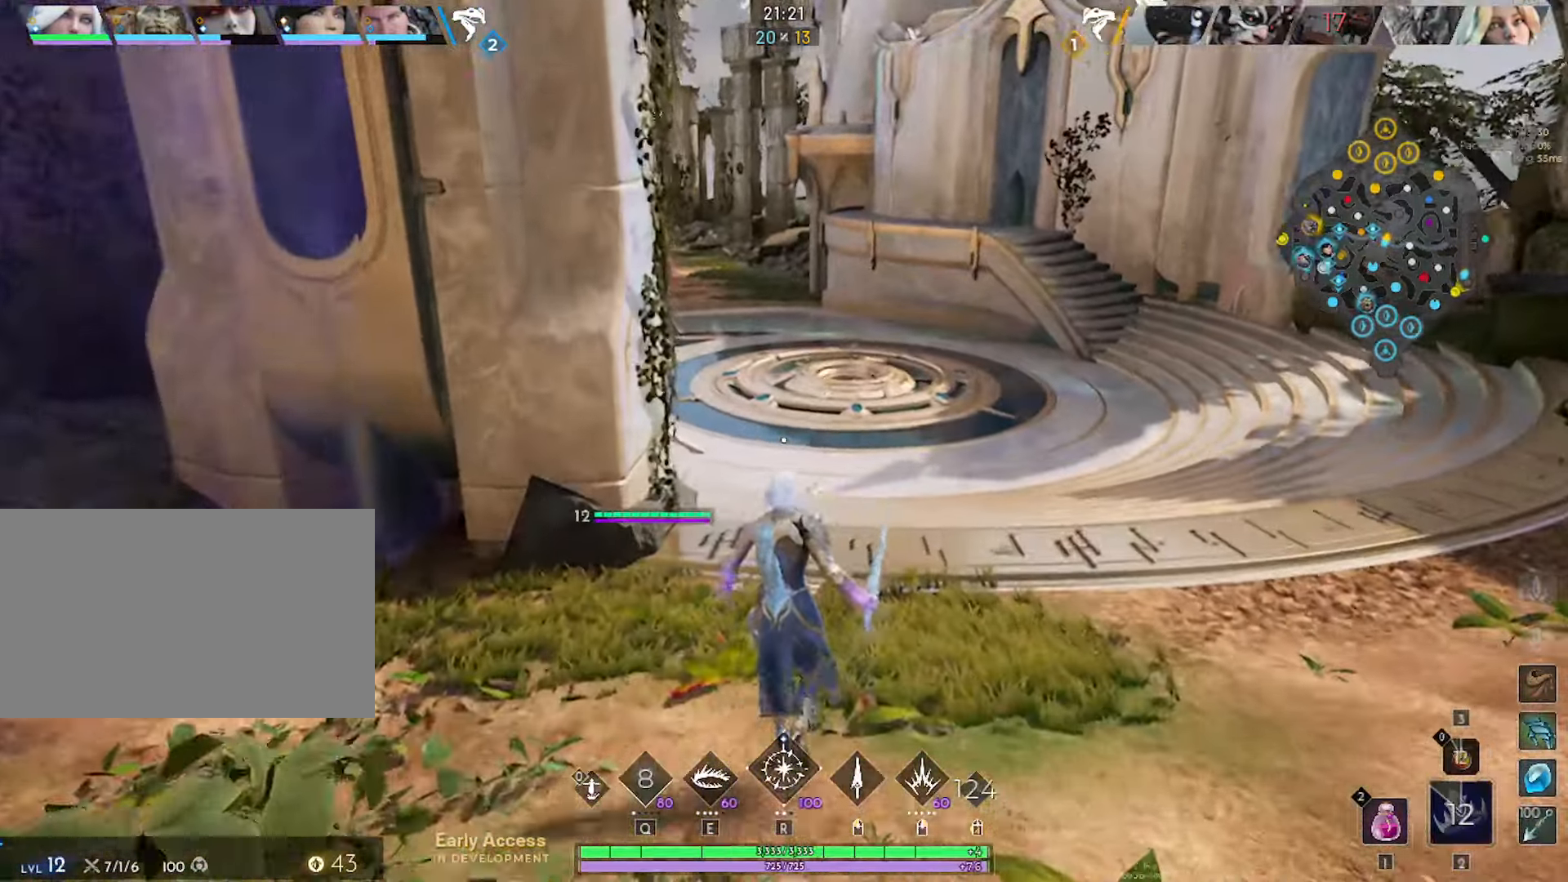
{"keys": [], "mouse": [], "mouse_move": "still", "events": []}
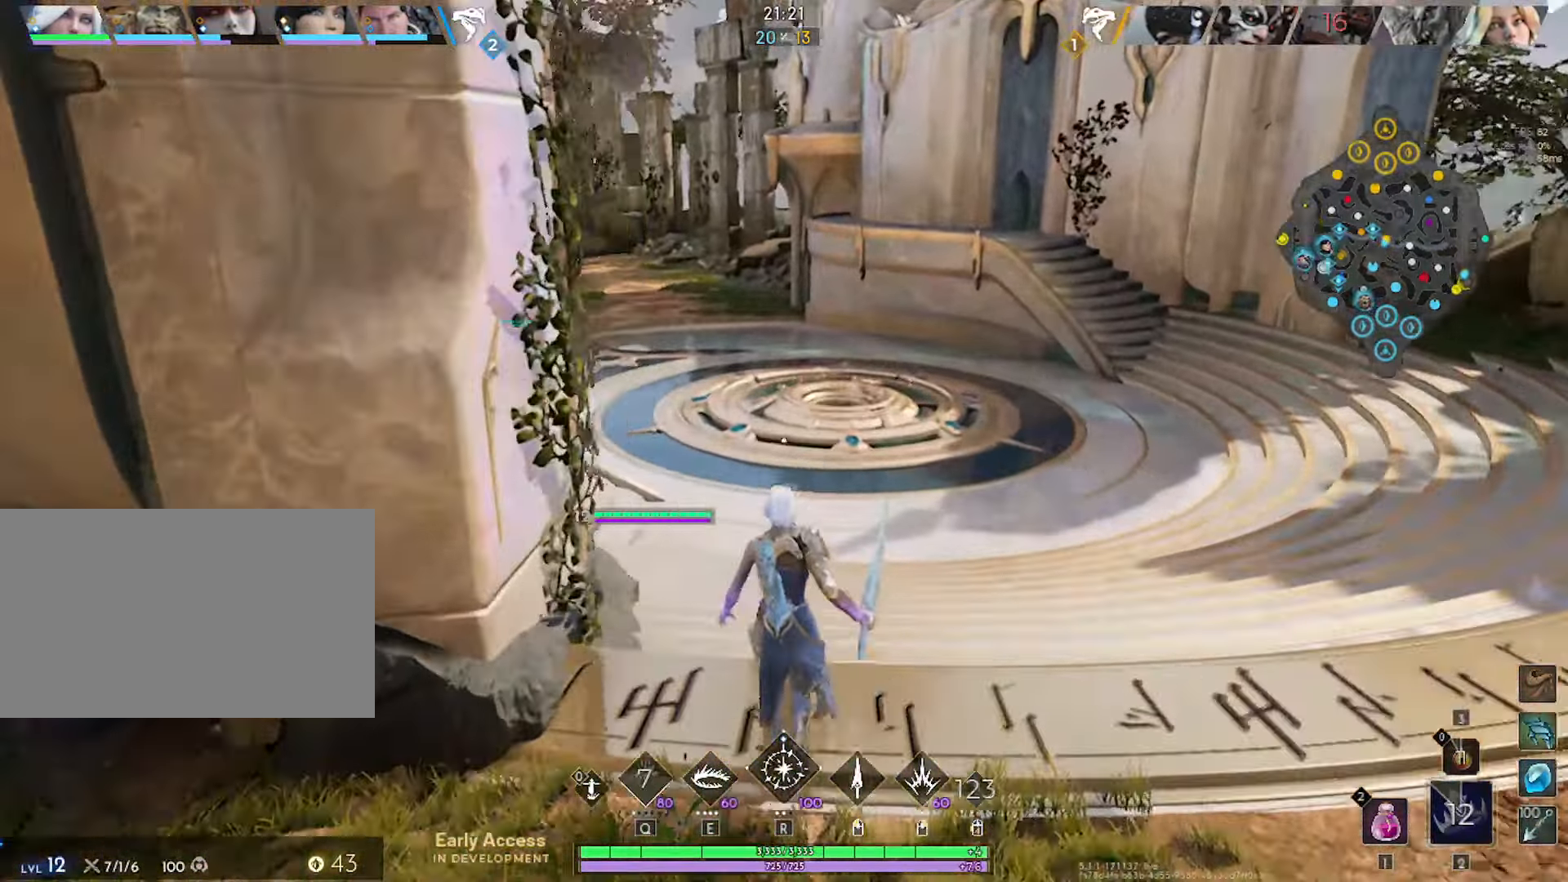
{"keys": [], "mouse": [], "mouse_move": "left", "events": []}
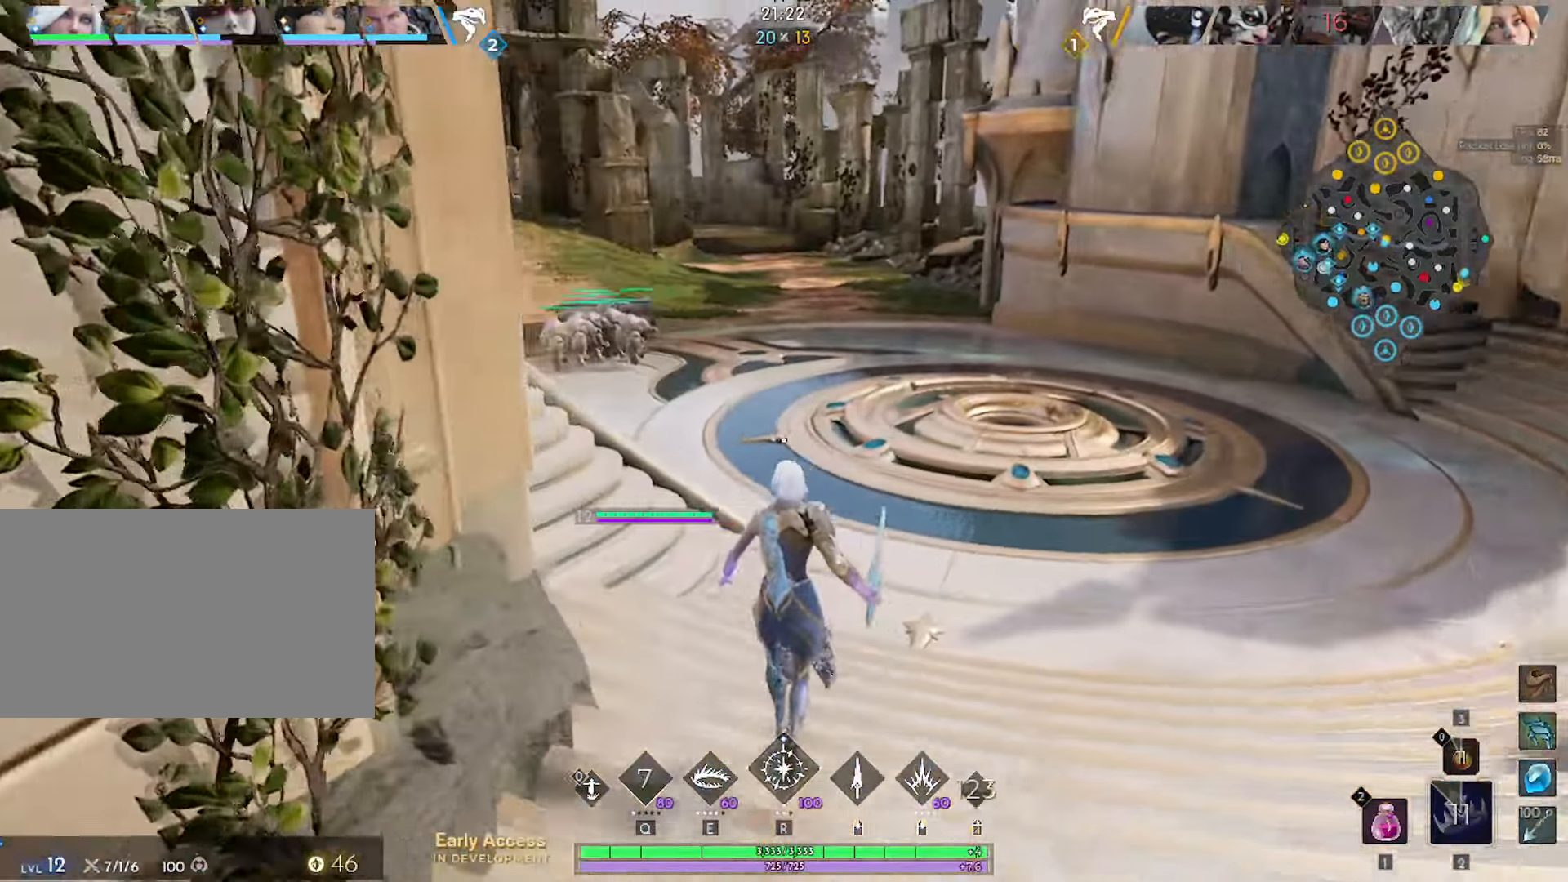
{"keys": [], "mouse": [], "mouse_move": "still", "events": []}
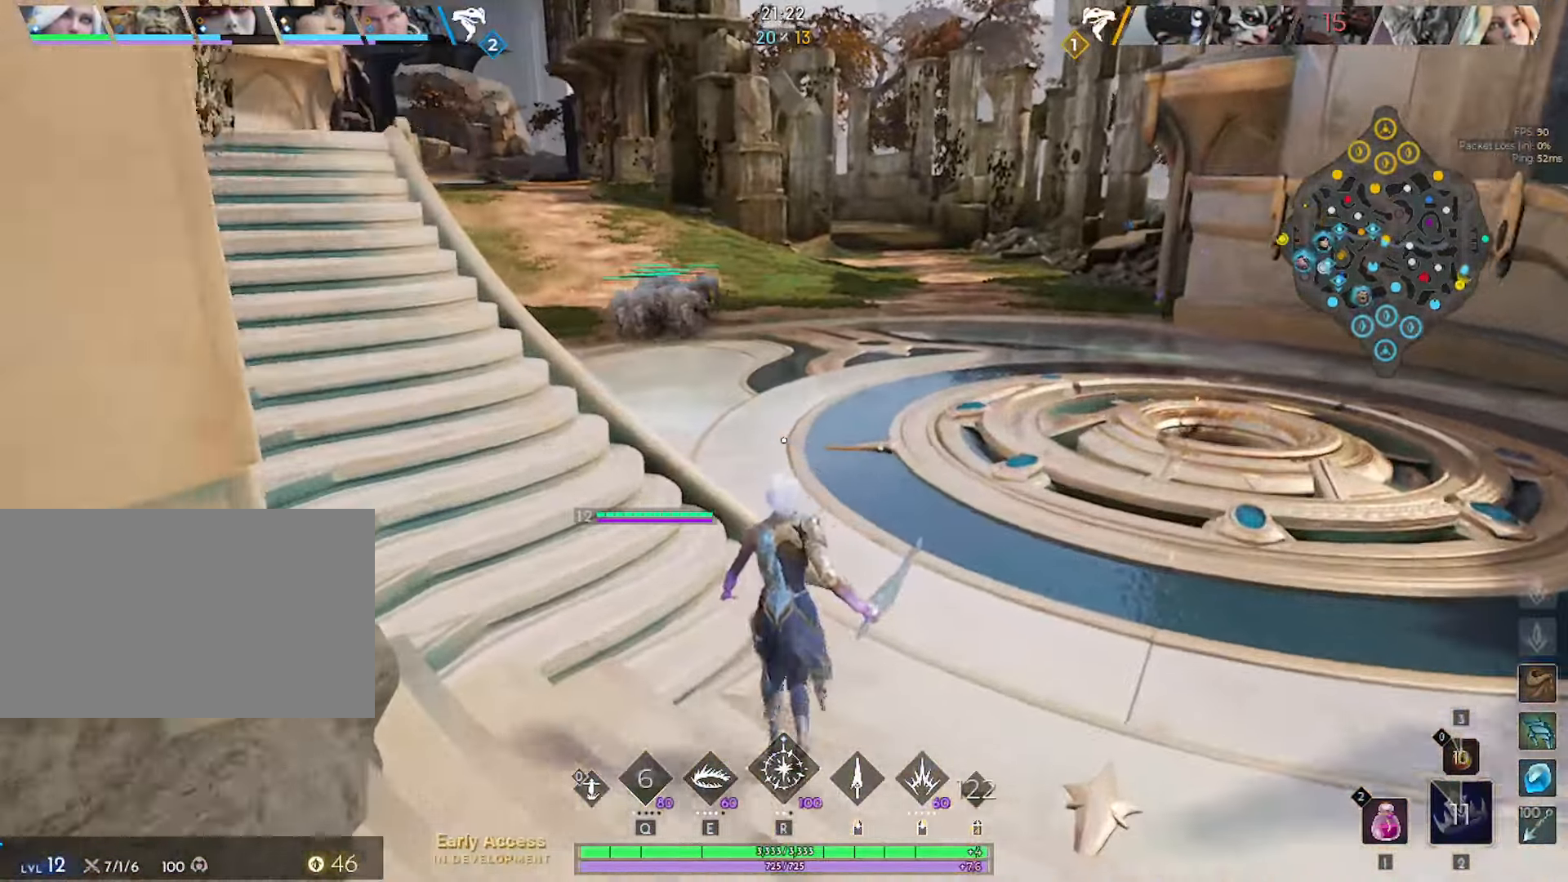
{"keys": [], "mouse": [], "mouse_move": "up-left", "events": []}
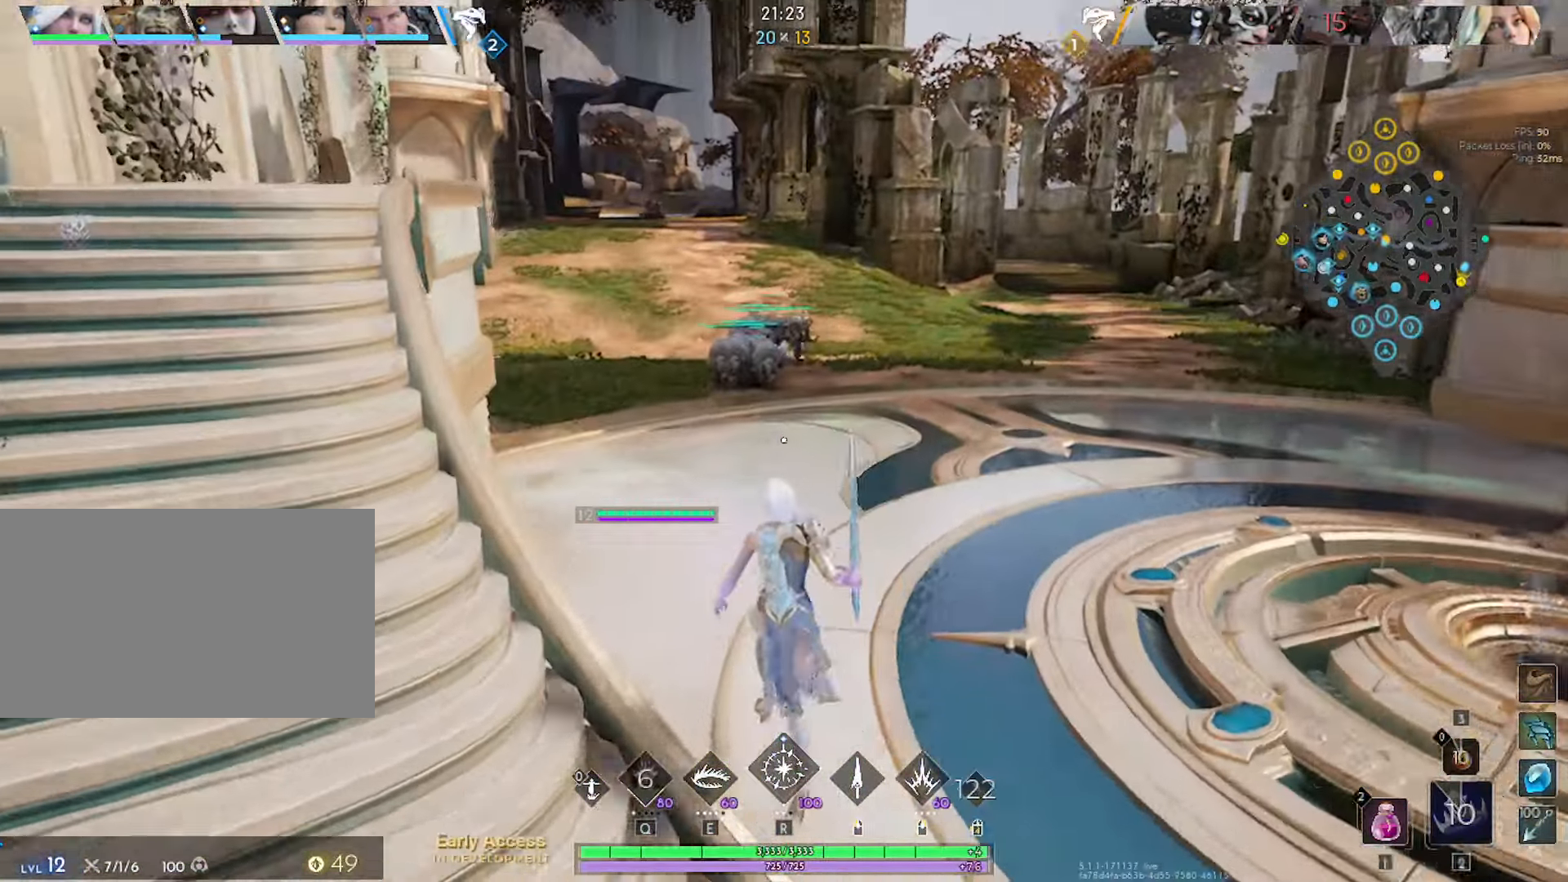
{"keys": [], "mouse": [], "mouse_move": "still", "events": []}
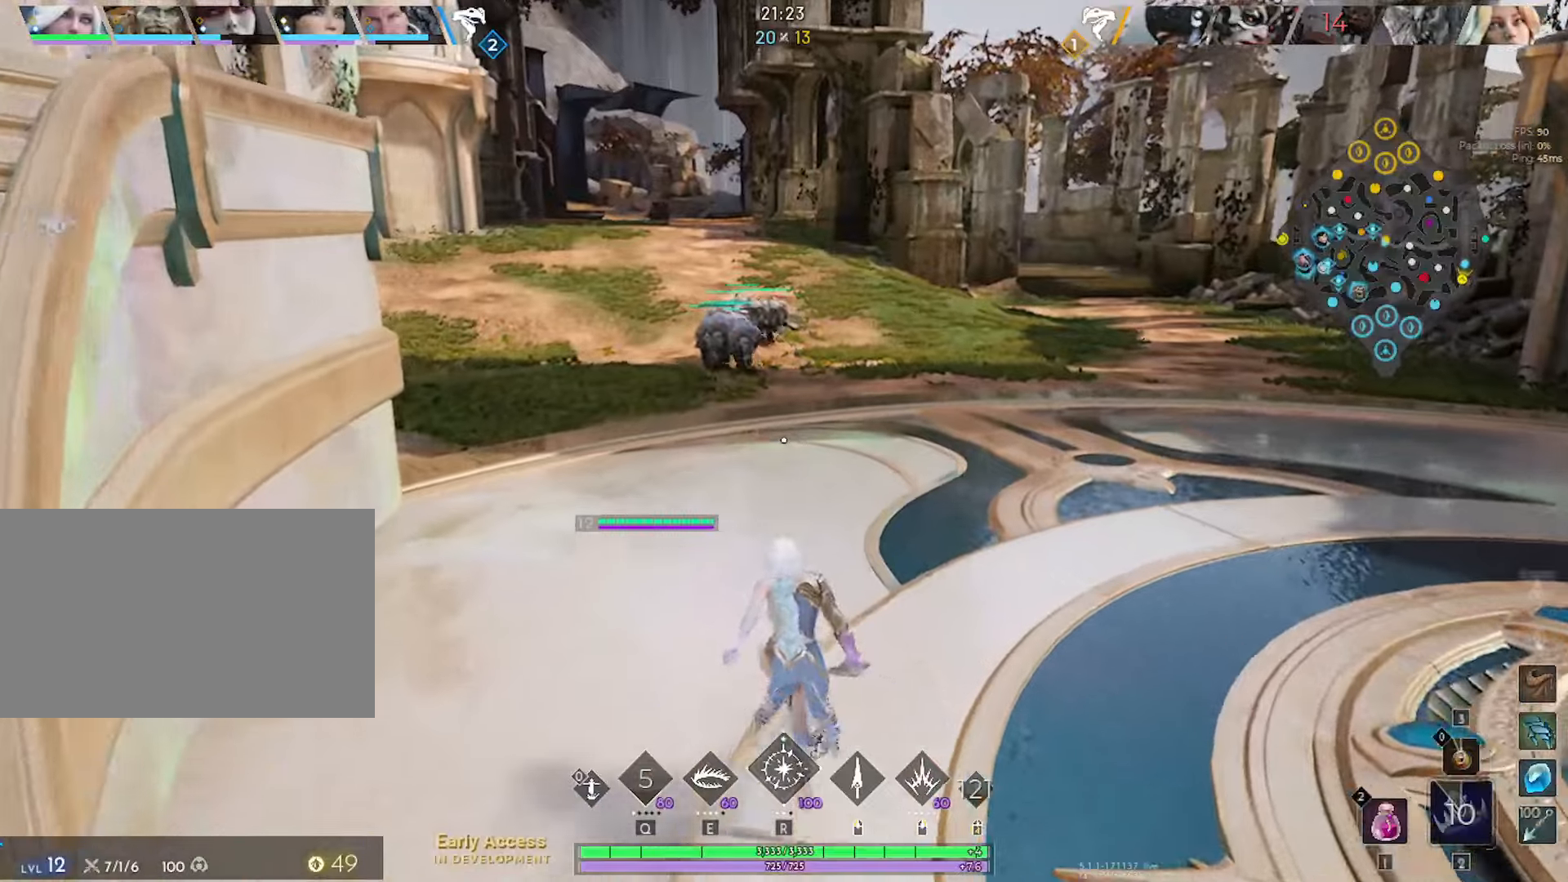
{"keys": [], "mouse": [], "mouse_move": "still", "events": []}
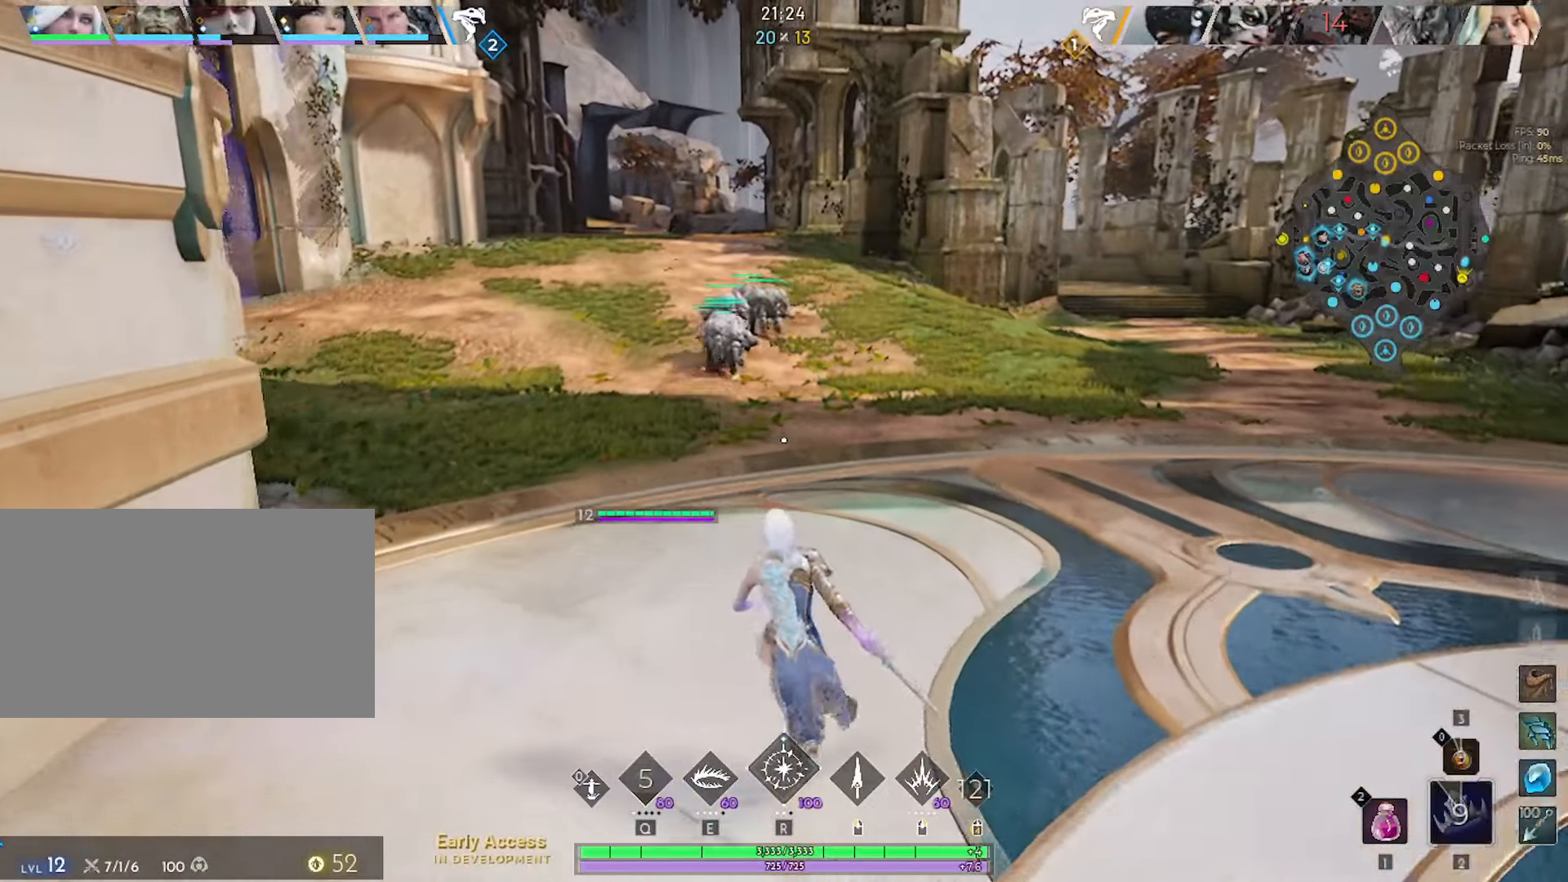
{"keys": [], "mouse": [], "mouse_move": "still", "events": []}
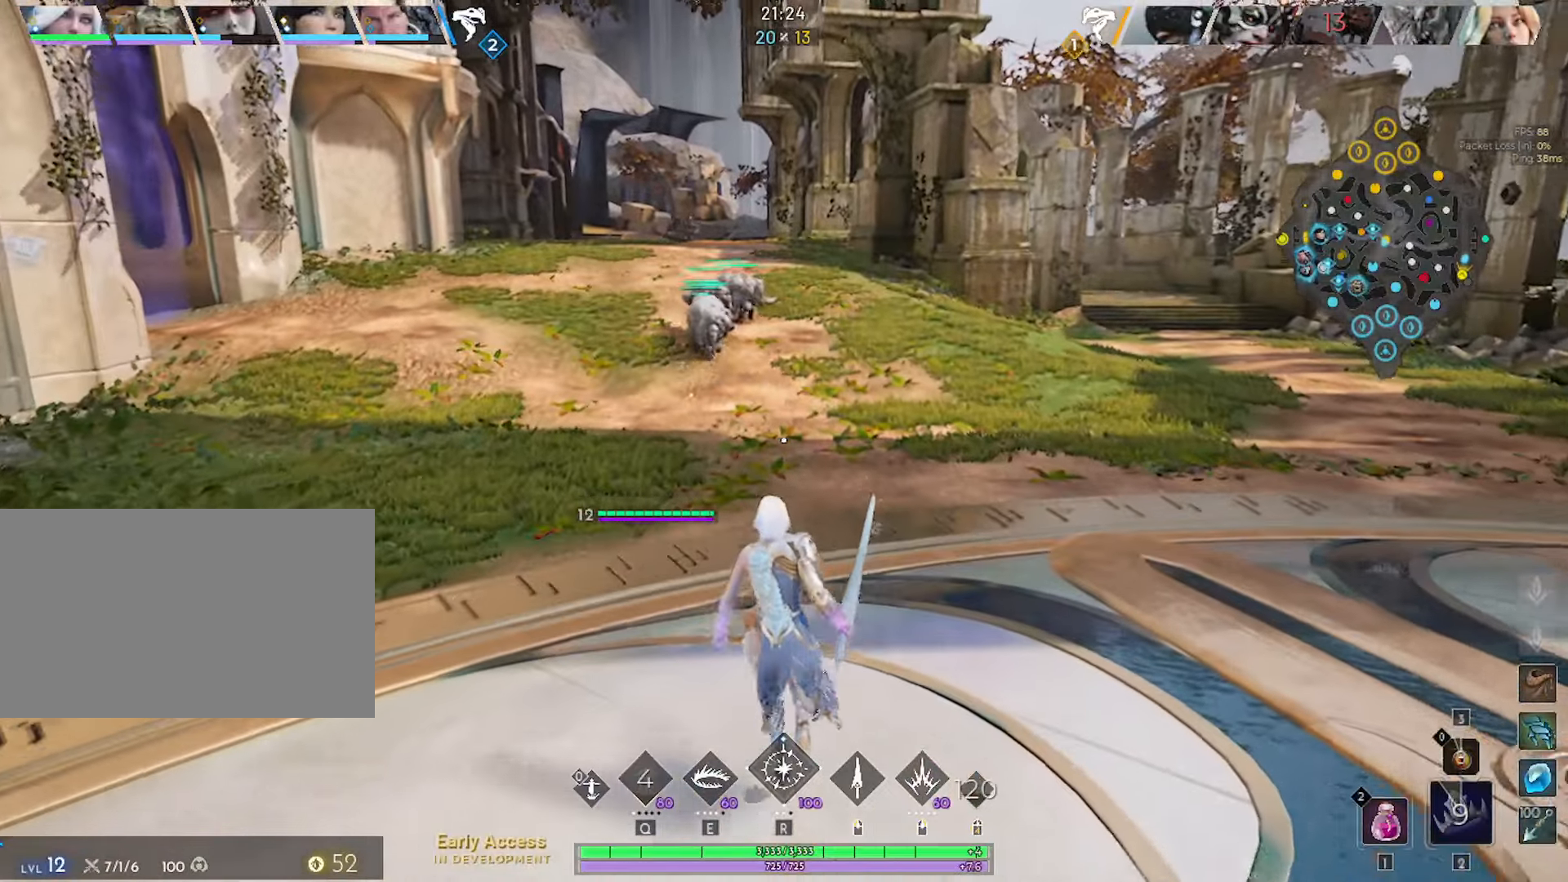
{"keys": [], "mouse": [], "mouse_move": "still", "events": []}
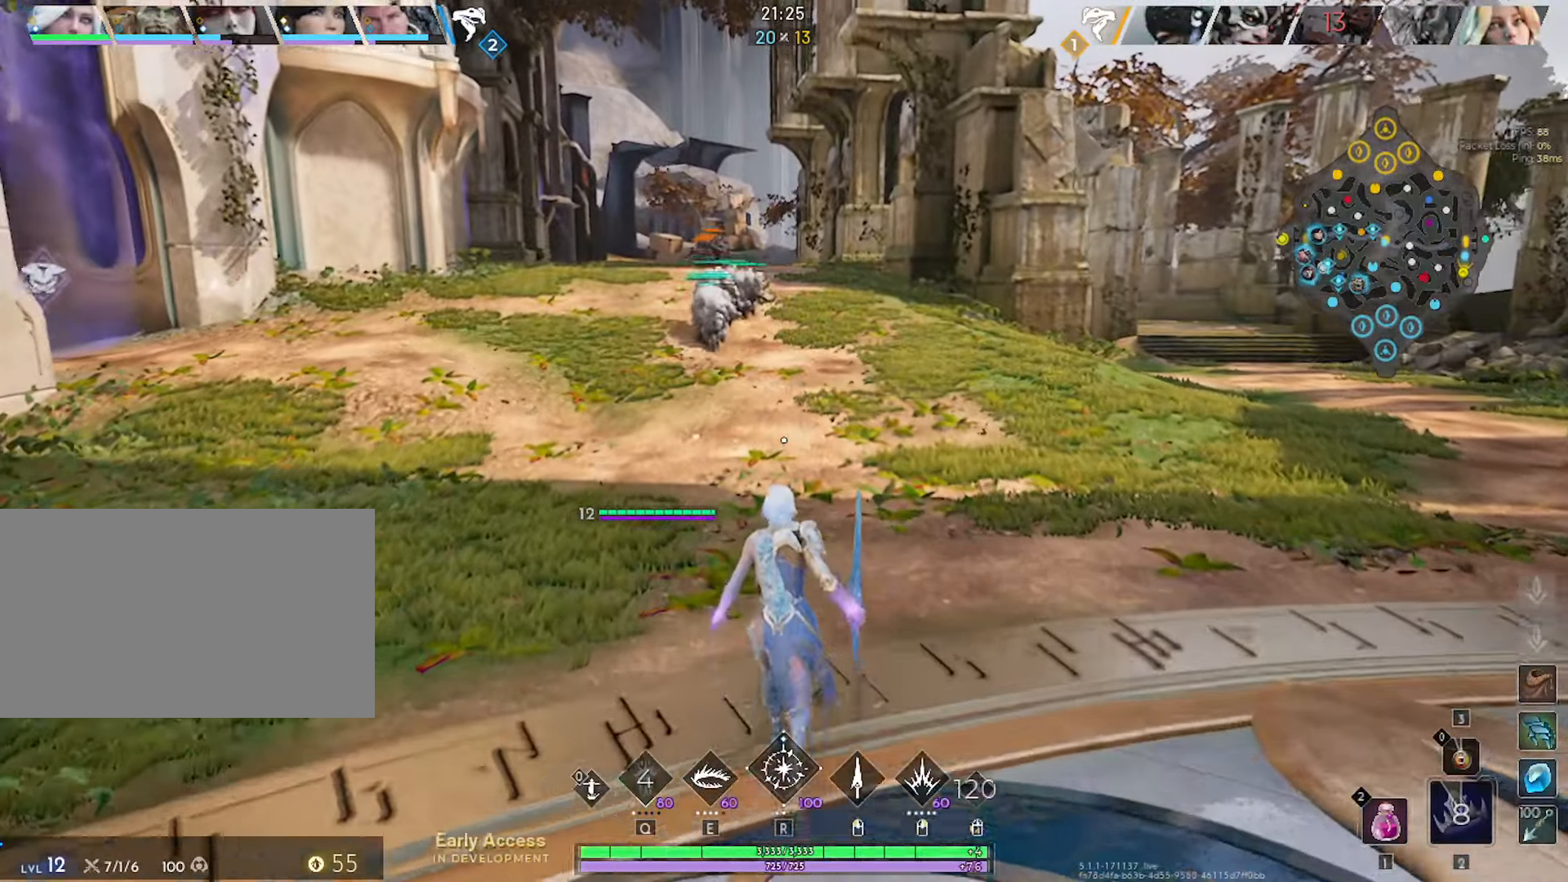
{"keys": [], "mouse": [], "mouse_move": "still", "events": []}
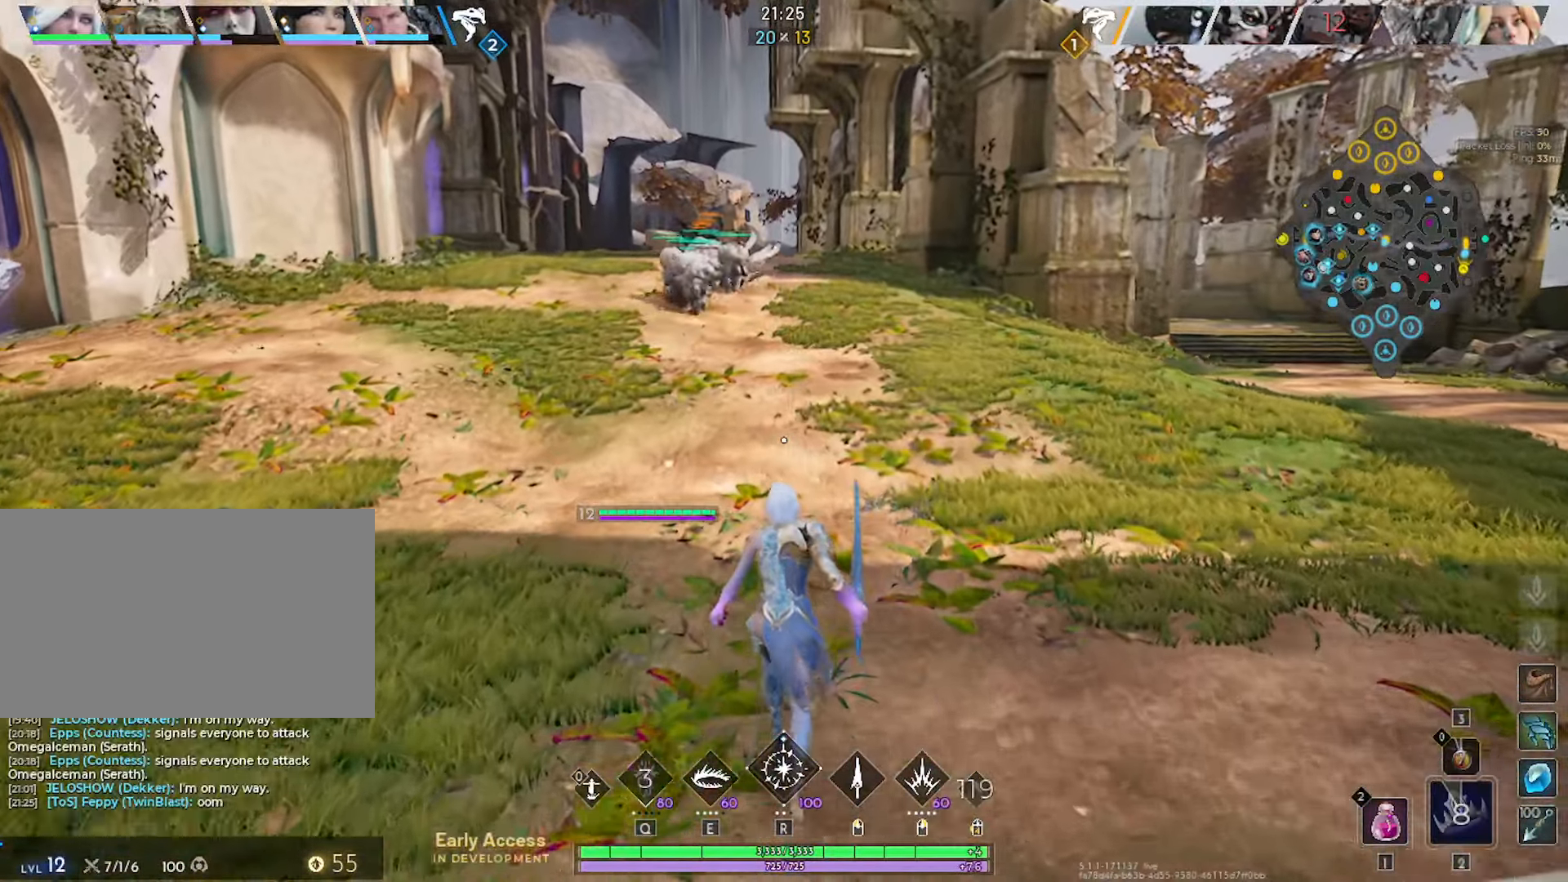
{"keys": ["w"], "mouse": [], "mouse_move": "still", "events": [[100, "w", "down"]]}
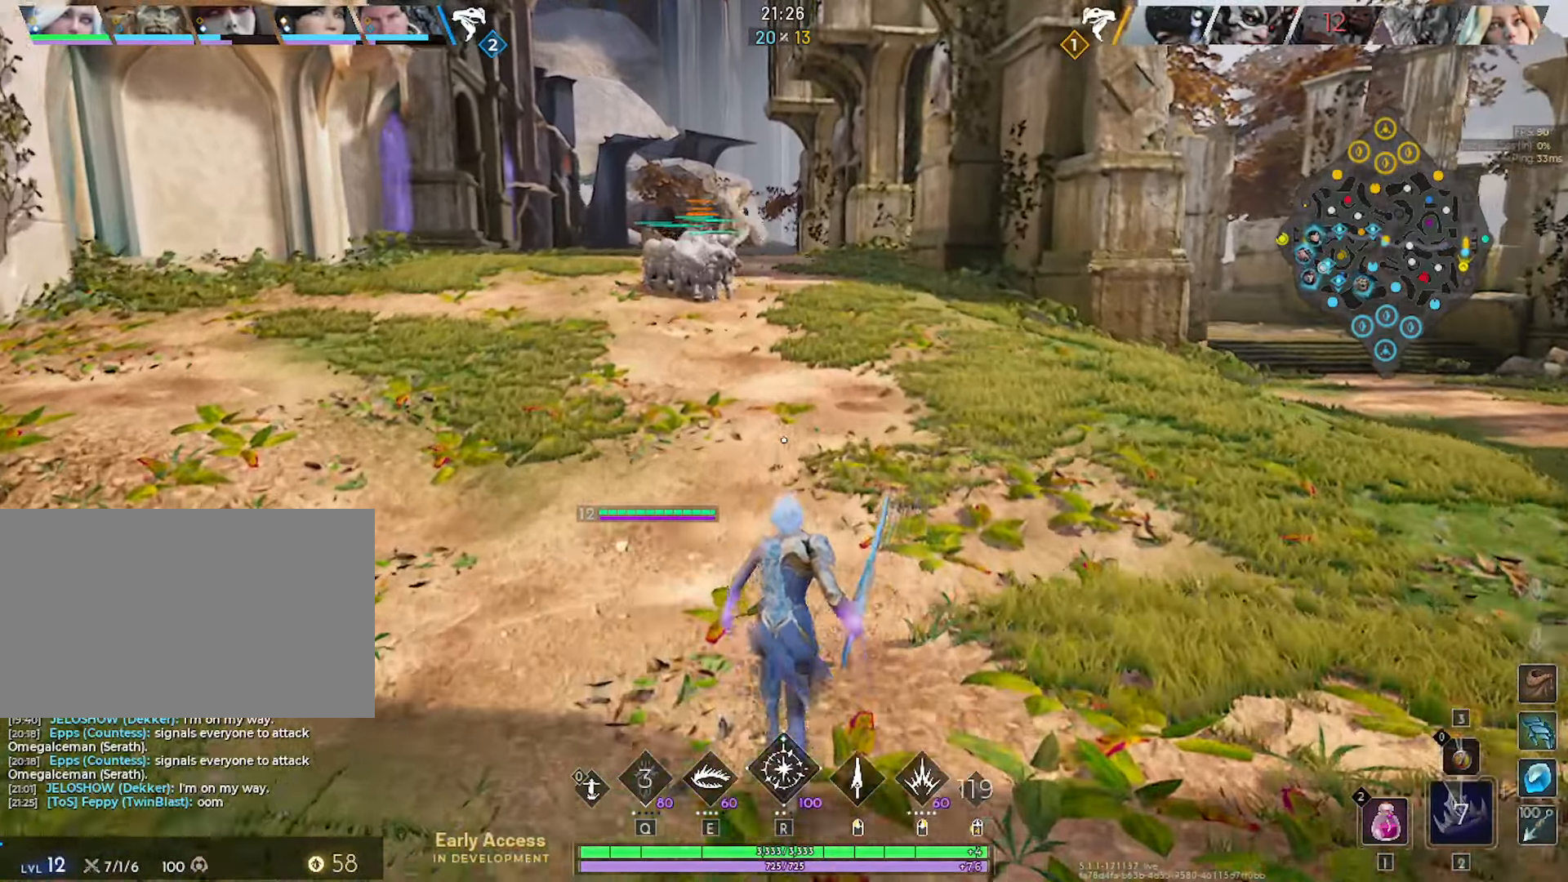
{"keys": ["w"], "mouse": [], "mouse_move": "still", "events": [[250, "d", "down"], [384, "d", "up"]]}
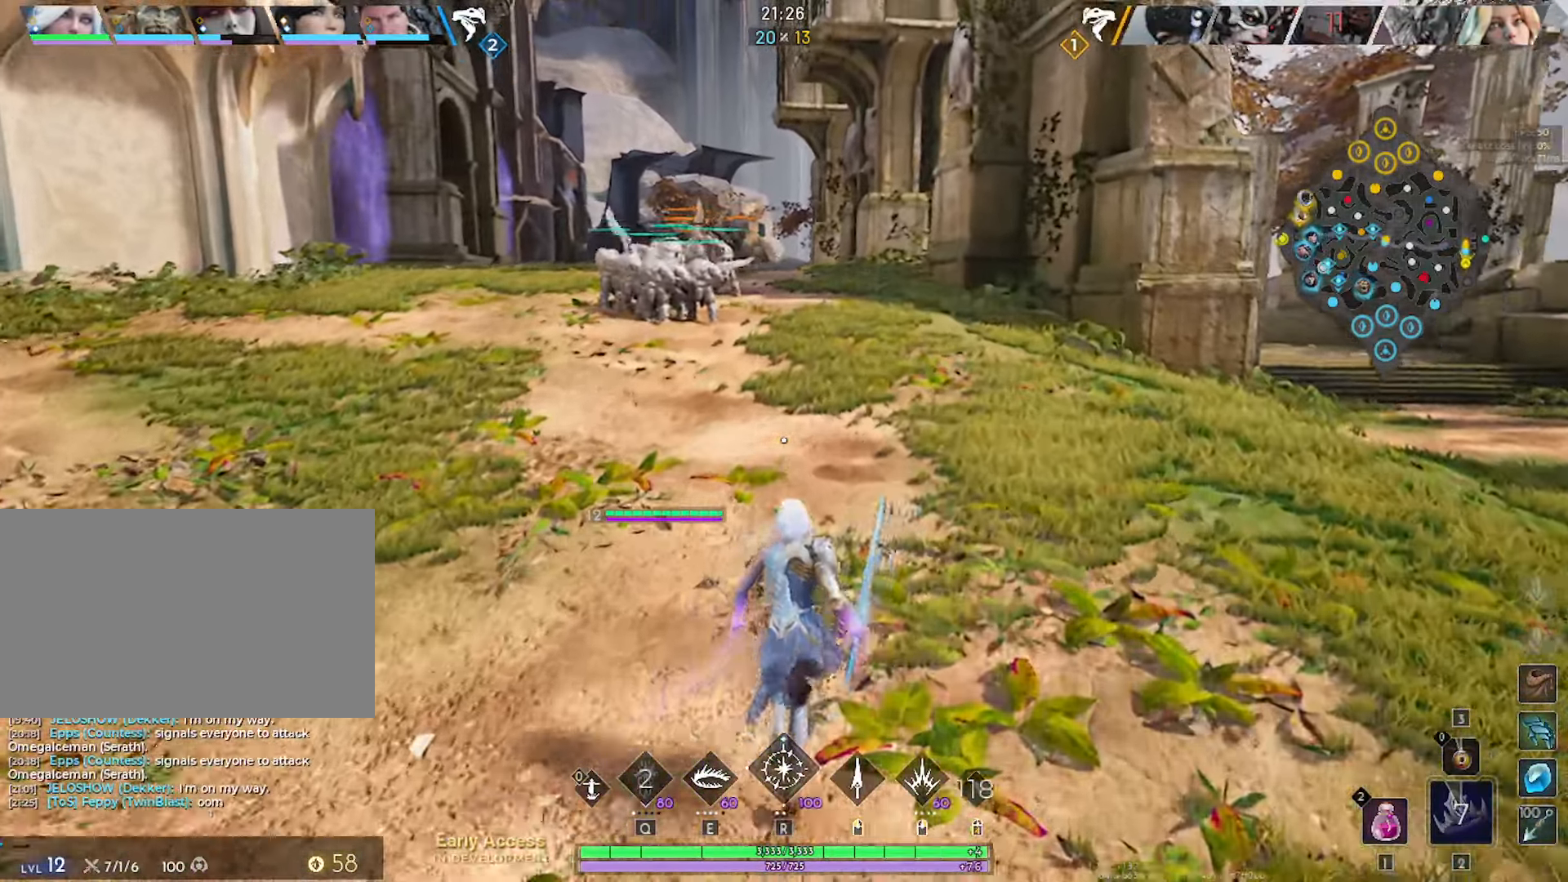
{"keys": ["w"], "mouse": [], "mouse_move": "still", "events": [[134, "d", "down"], [267, "d", "up"]]}
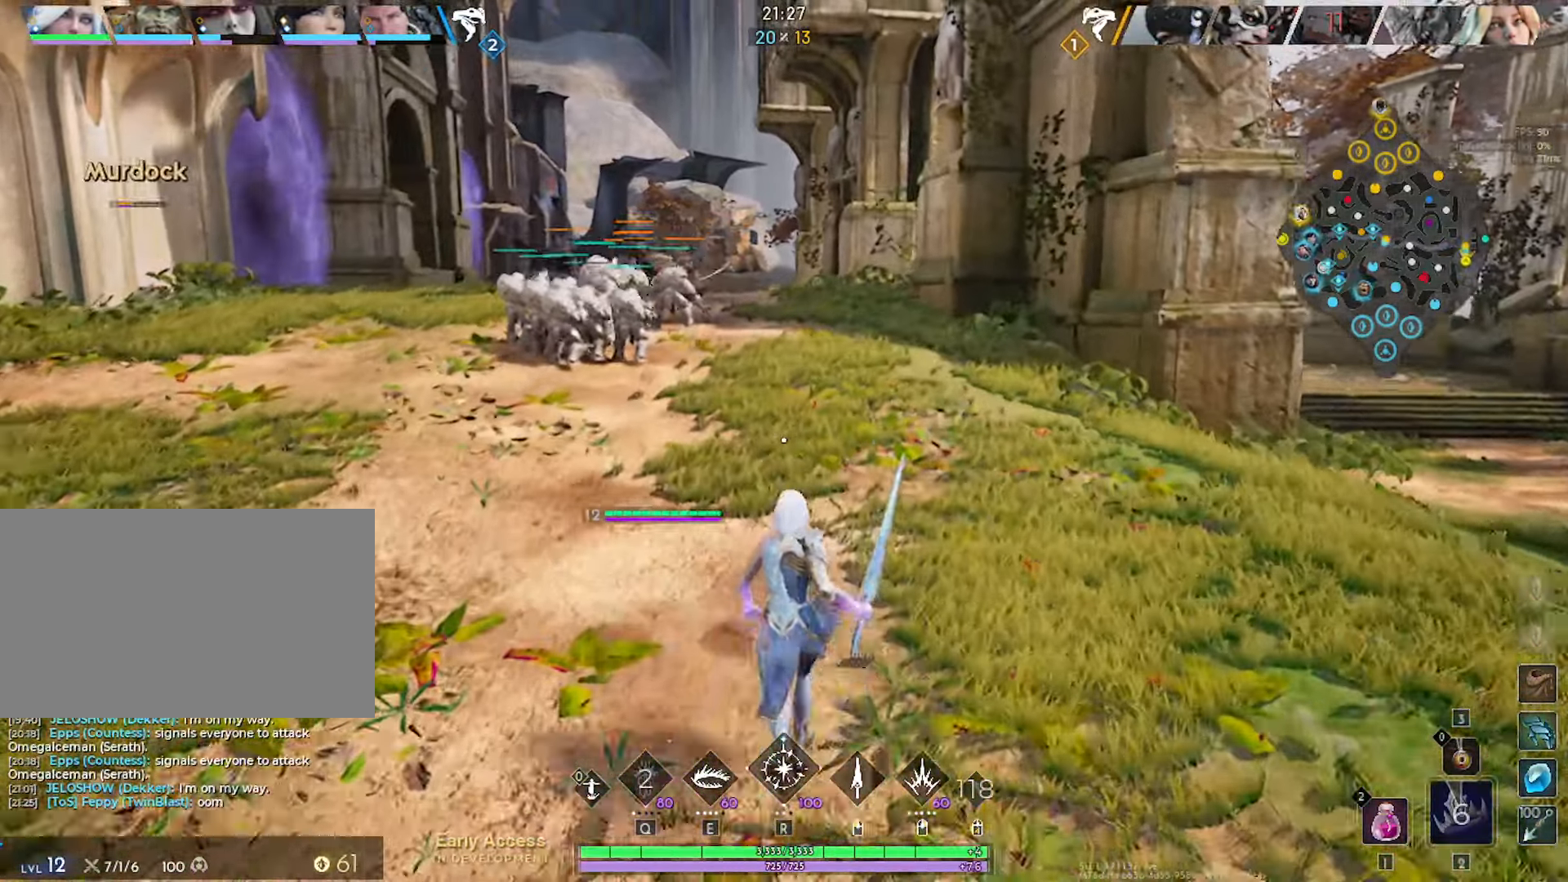
{"keys": ["w"], "mouse": [], "mouse_move": "still", "events": [[50, "d", "down"], [184, "d", "up"]]}
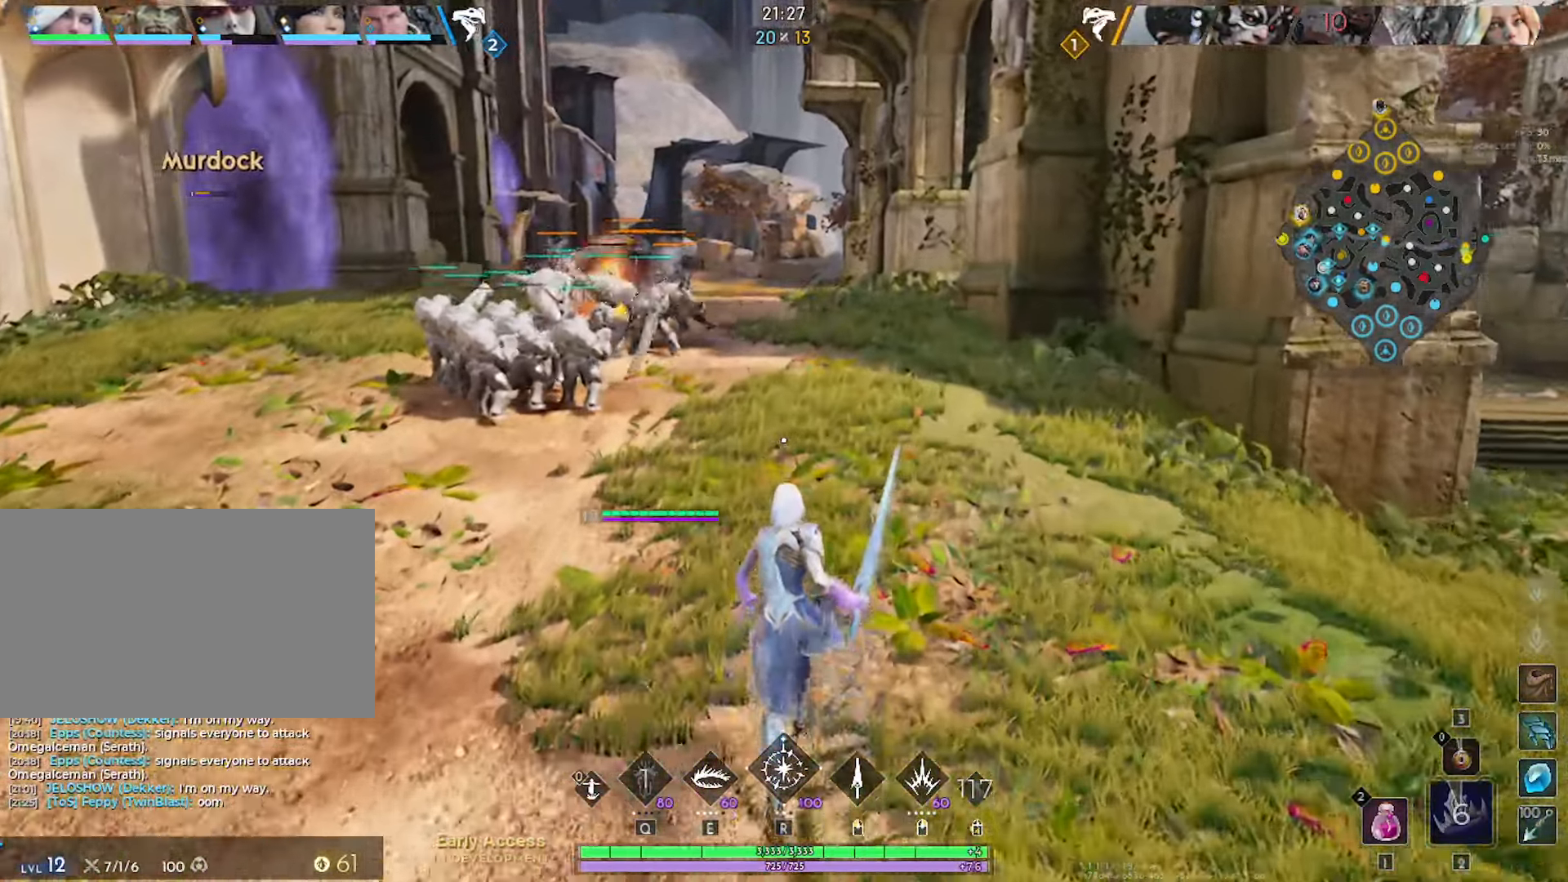
{"keys": ["w"], "mouse": ["right"], "mouse_move": "still", "events": [[117, "d", "down"], [250, "d", "up"], [300, "mouse_right", "down"]]}
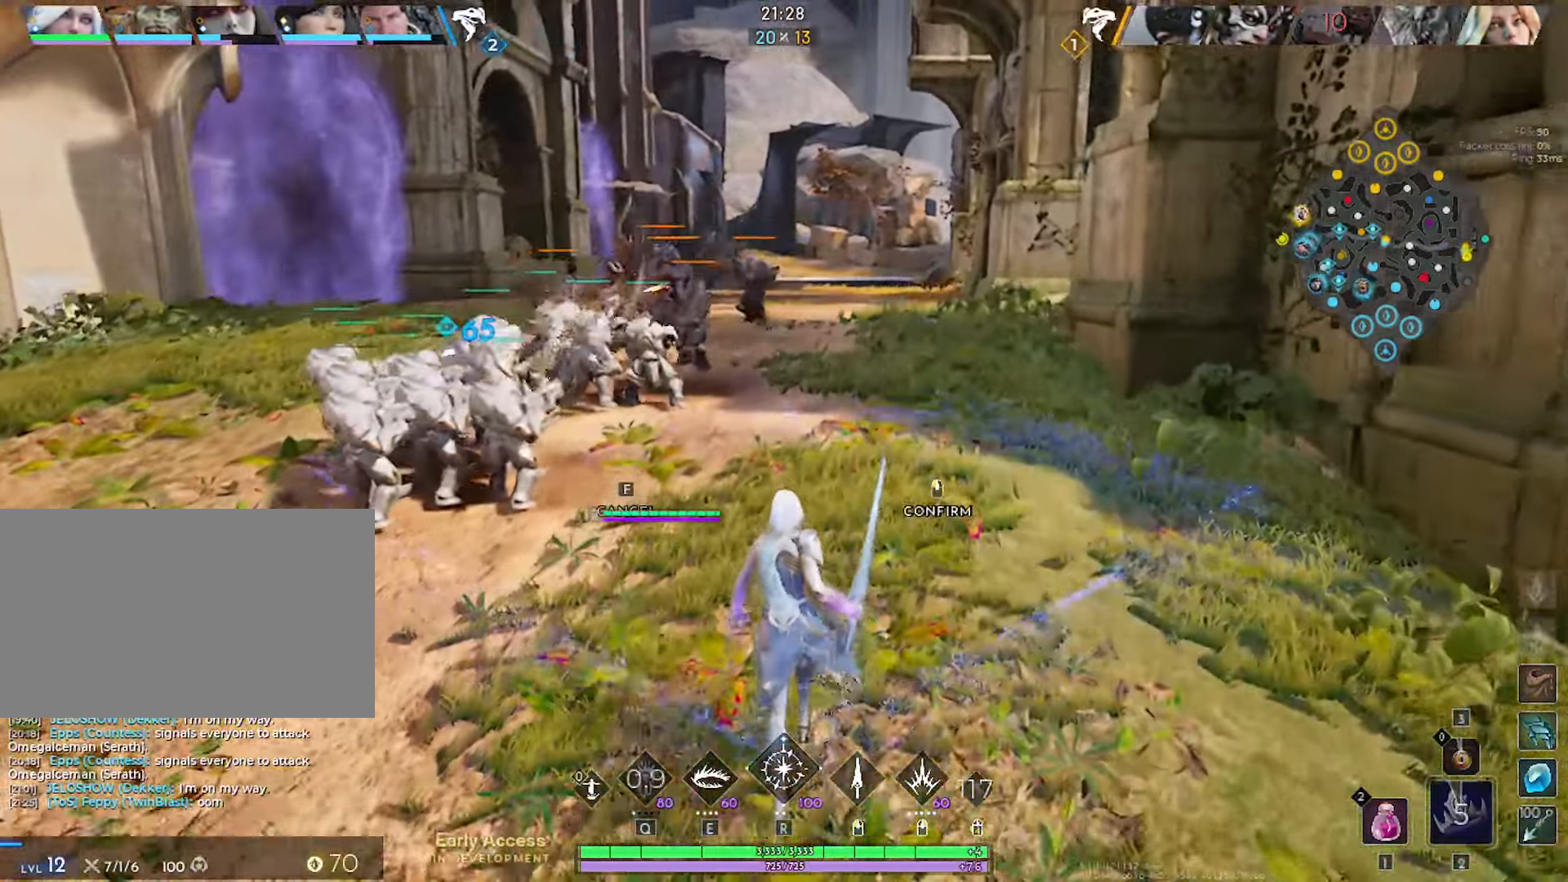
{"keys": ["d", "w"], "mouse": ["right"], "mouse_move": "left", "events": [[134, "d", "down"], [217, "d", "up"], [450, "d", "down"]]}
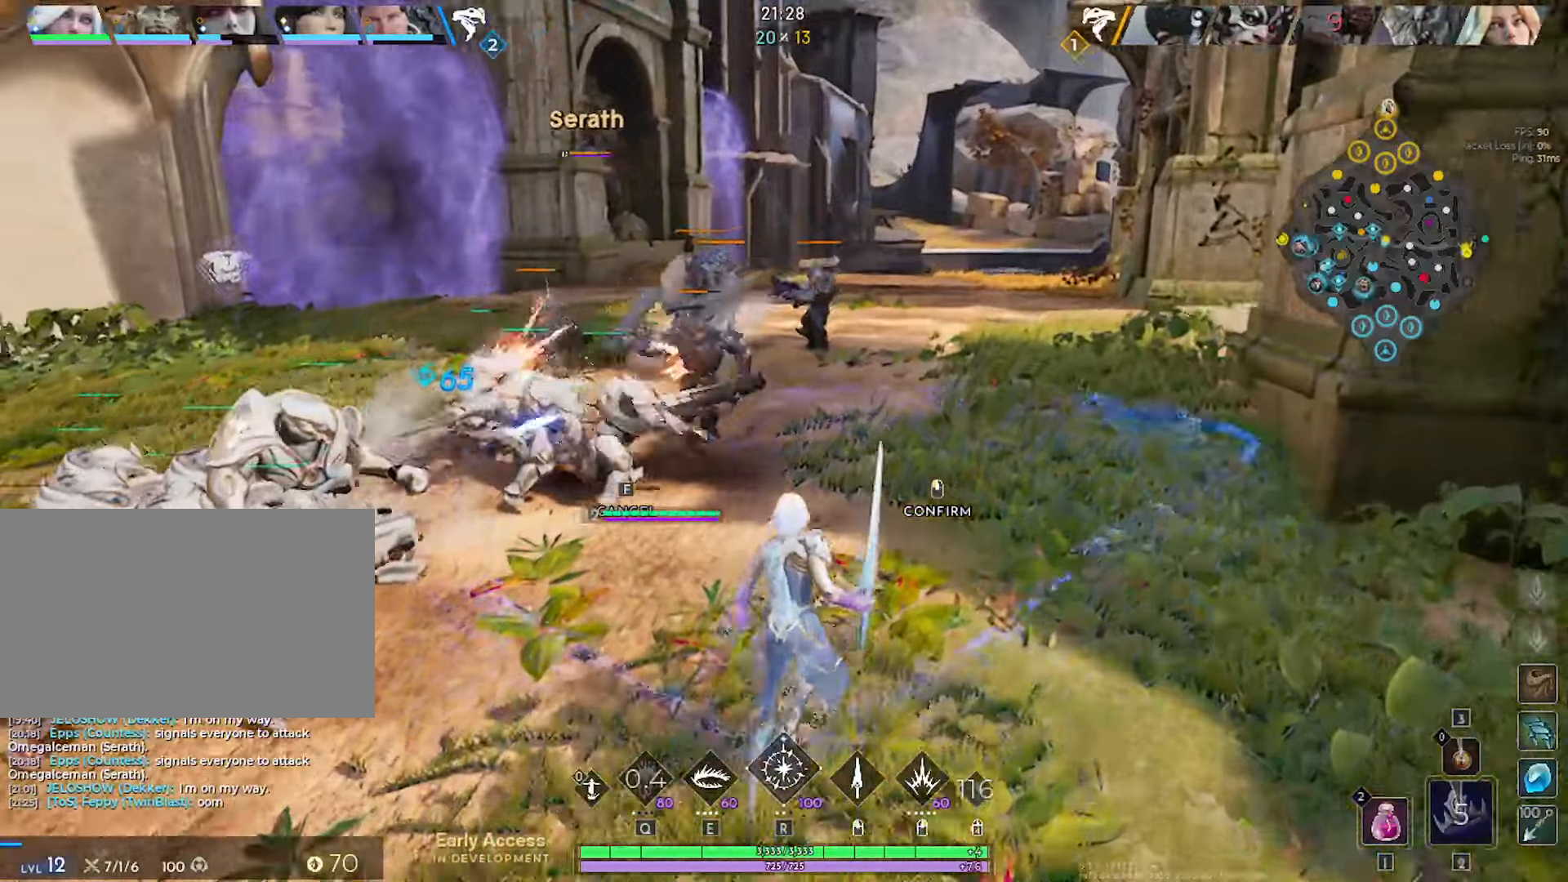
{"keys": ["w"], "mouse": ["right"], "mouse_move": "down-left", "events": [[100, "d", "up"], [283, "d", "down"], [416, "d", "up"]]}
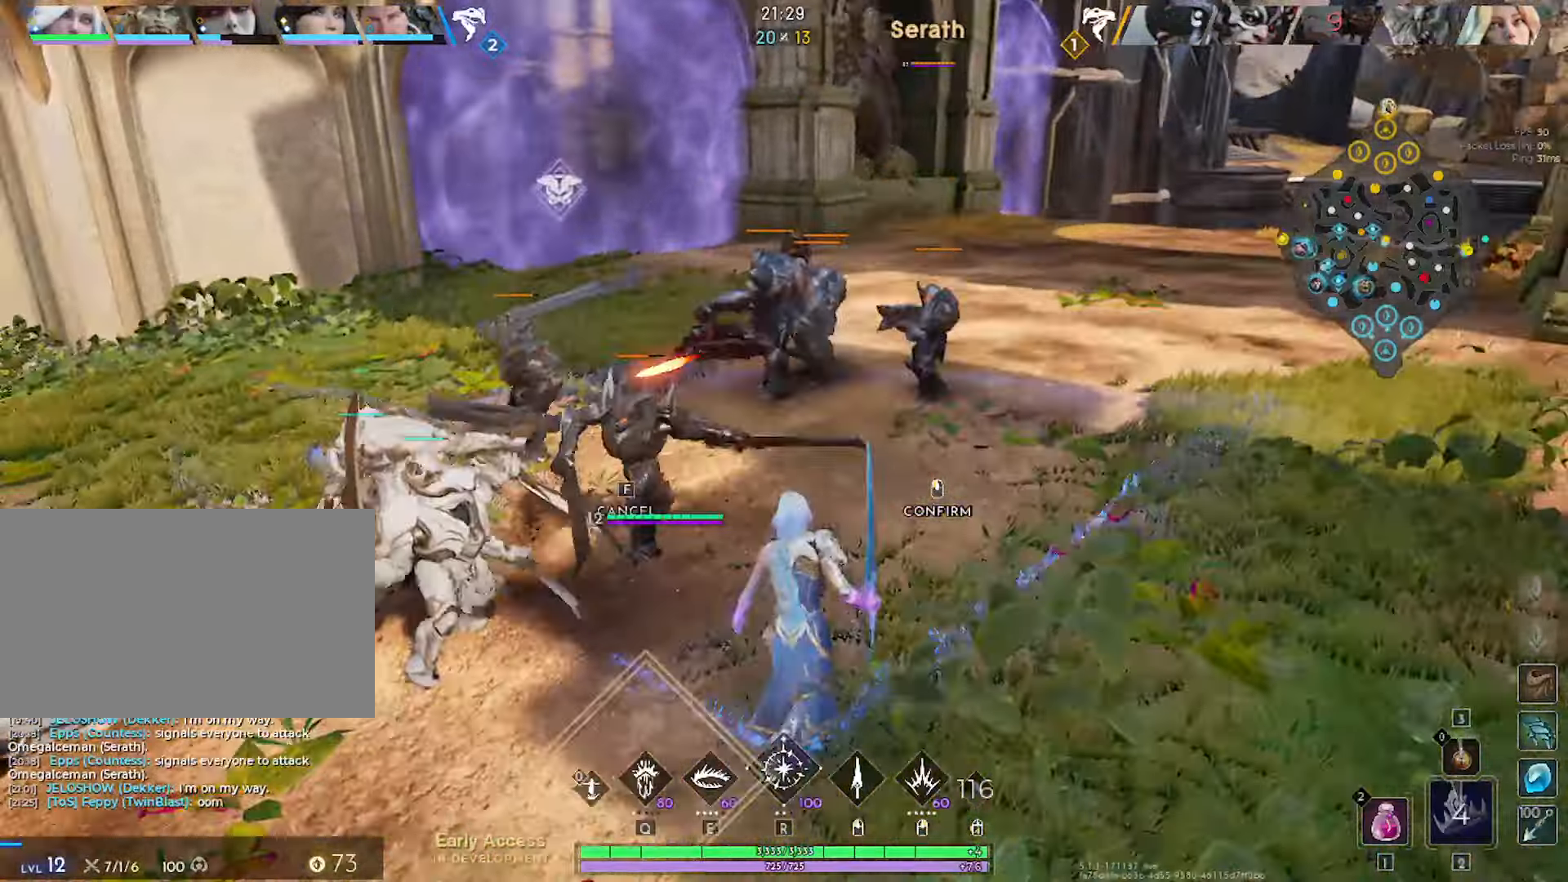
{"keys": ["e"], "mouse": [], "mouse_move": "down-right", "events": [[66, "d", "down"], [66, "mouse_right", "up"], [116, "w", "up"], [400, "d", "up"], [483, "e", "down"]]}
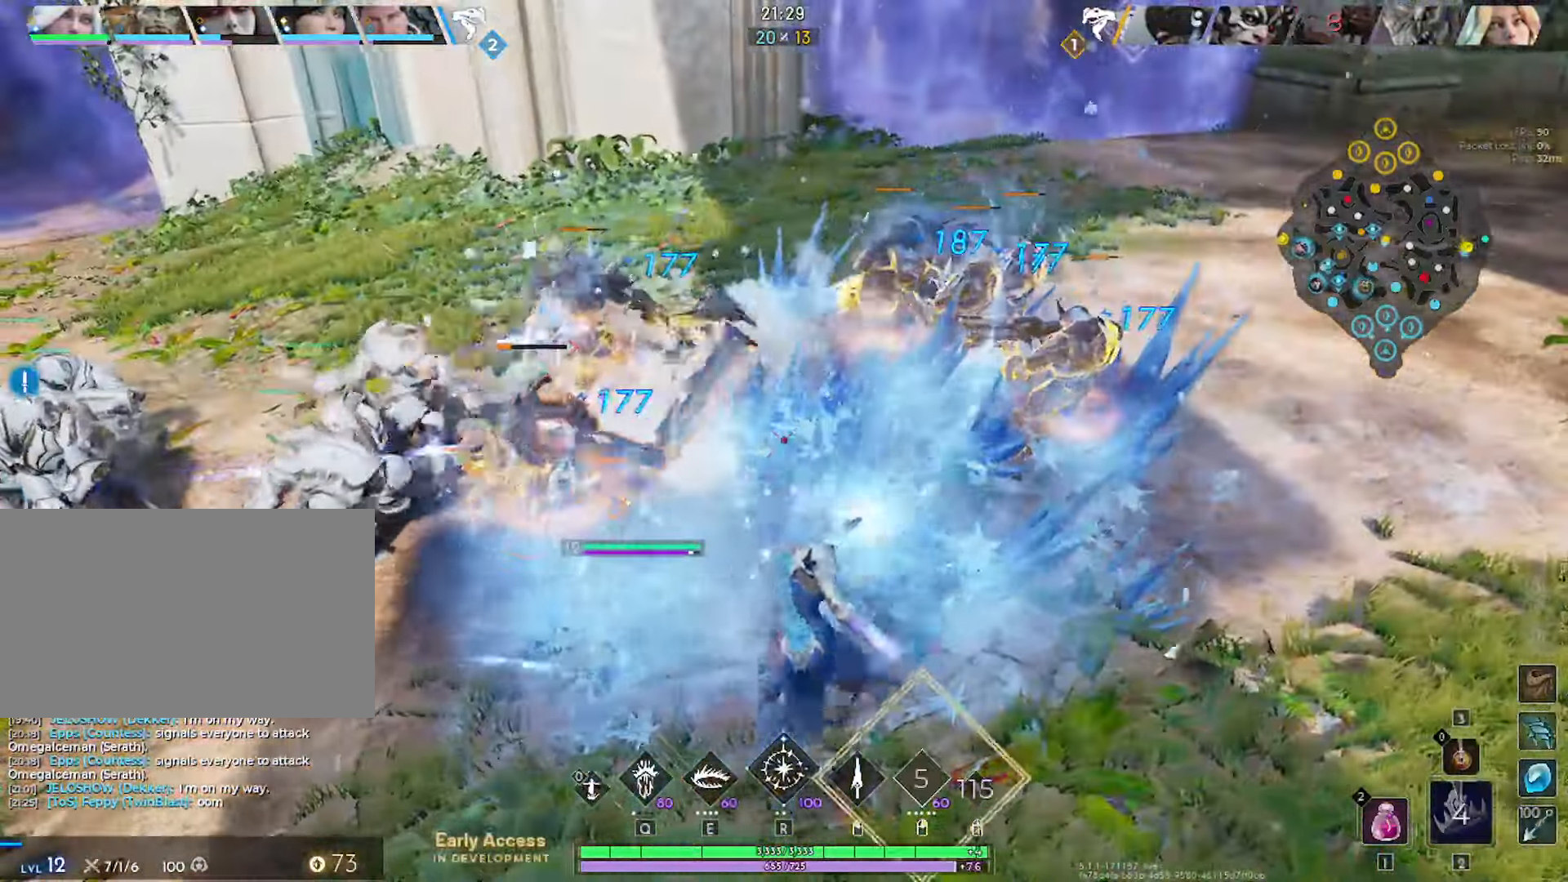
{"keys": ["w"], "mouse": [], "mouse_move": "still", "events": [[33, "mouse_left", "down"], [83, "e", "up"], [83, "mouse_left", "up"], [183, "e", "down"], [216, "e", "up"], [366, "w", "down"]]}
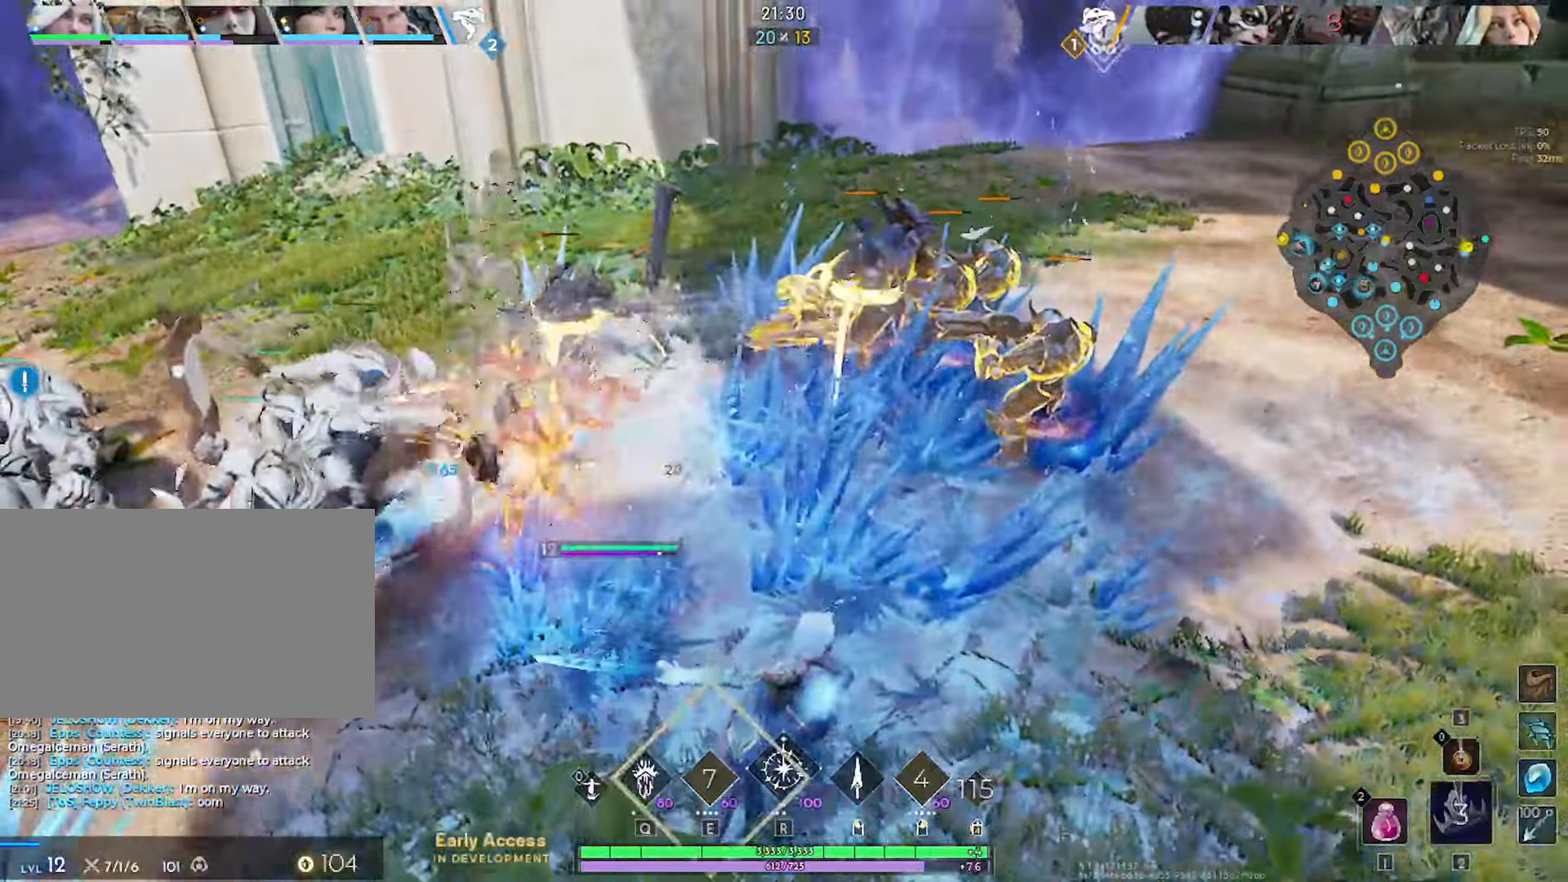
{"keys": ["w"], "mouse": ["left"], "mouse_move": "still", "events": [[383, "mouse_left", "down"]]}